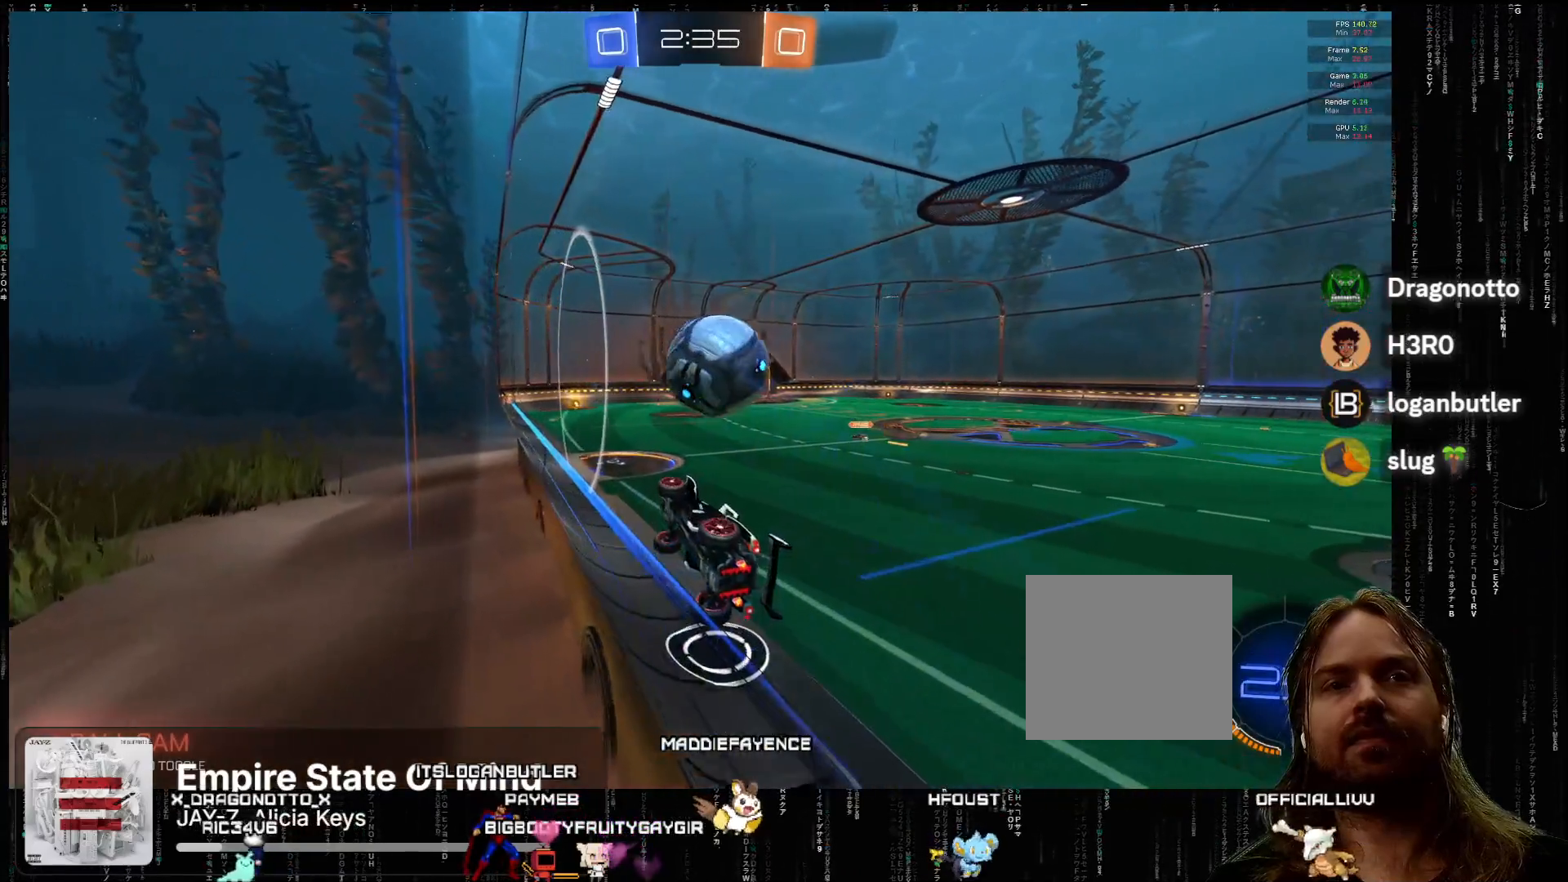
Gameplay with a controller (Xbox layout); each line is a JSON object with the inputs held at the frame after it. "events" lists button and stick changes between this image and that frame as [ms after this image, input, new state], when the widget could be followed in between. Not read: right_stick.
{"buttons": ["R2"], "left_stick": "center", "events": [[17, "R2", "down"], [250, "left_stick", "down-left"], [267, "X", "down"], [317, "left_stick", "right"], [350, "X", "up"], [383, "R2", "up"], [433, "R2", "down"], [467, "left_stick", "center"]]}
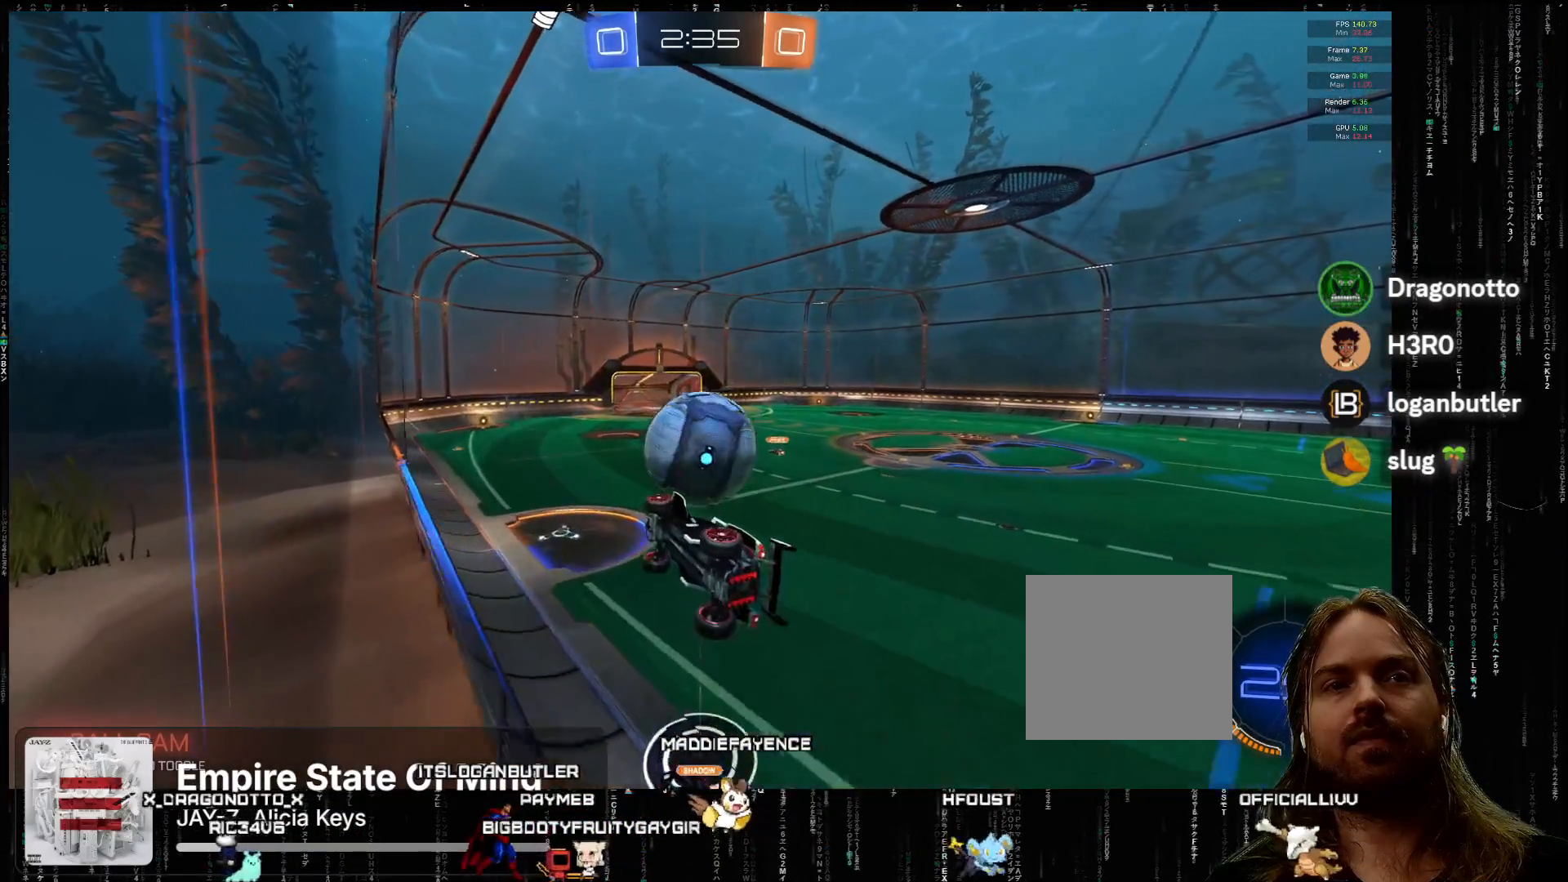
{"buttons": [], "left_stick": "down", "events": [[17, "L2", "down"], [17, "left_stick", "left"], [100, "left_stick", "up-left"], [200, "left_stick", "center"], [217, "L2", "up"], [300, "left_stick", "up-right"], [400, "R2", "up"], [417, "left_stick", "down-right"], [500, "left_stick", "down"]]}
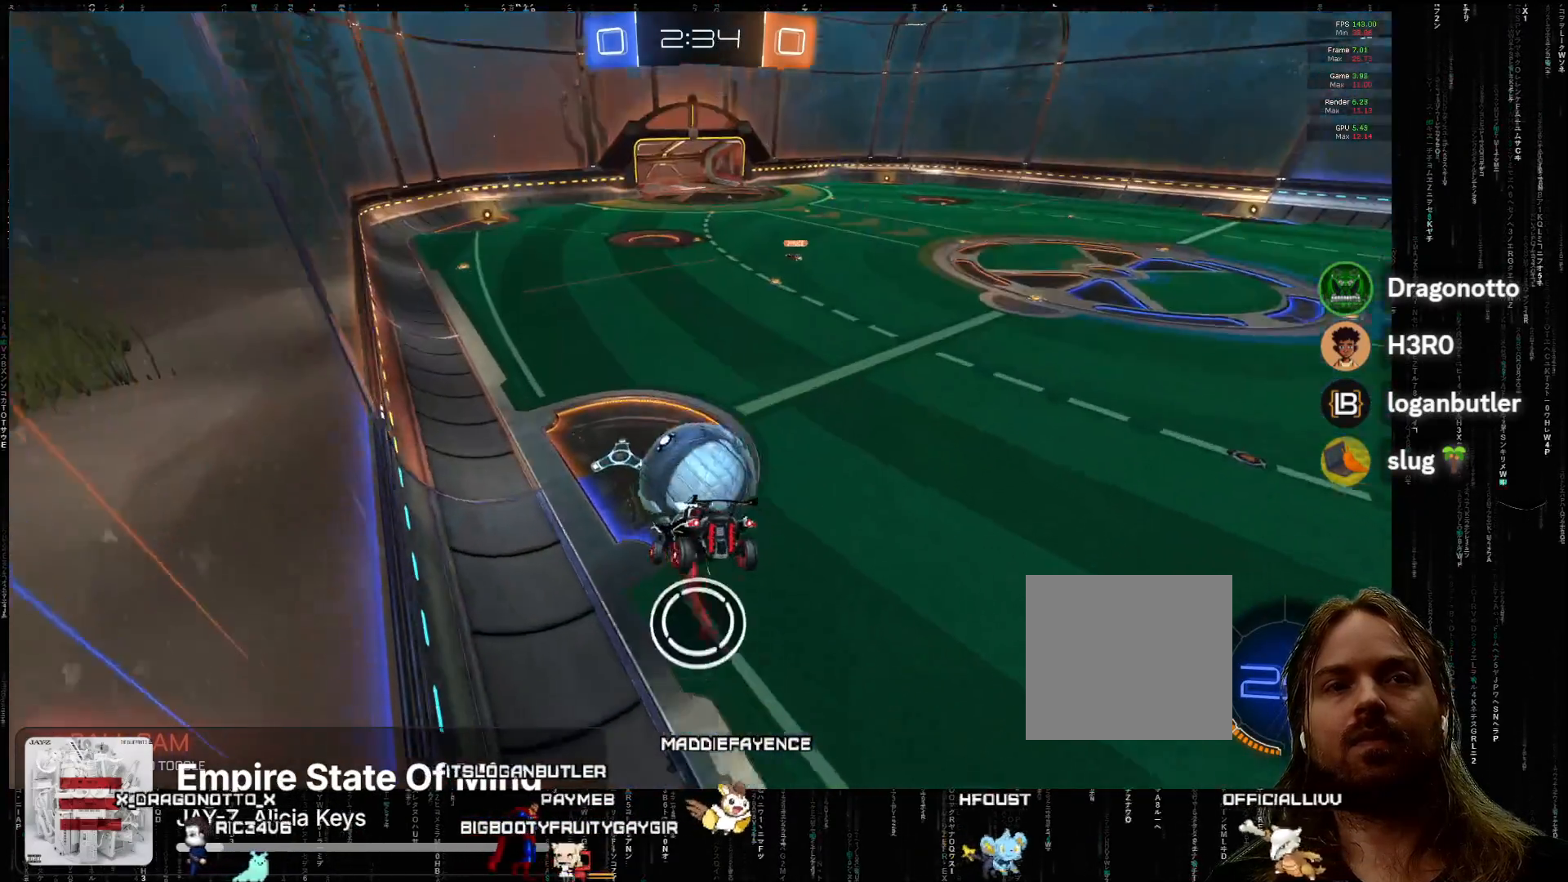
{"buttons": [], "left_stick": "left", "events": [[17, "left_stick", "down-left"], [150, "left_stick", "center"], [300, "left_stick", "left"]]}
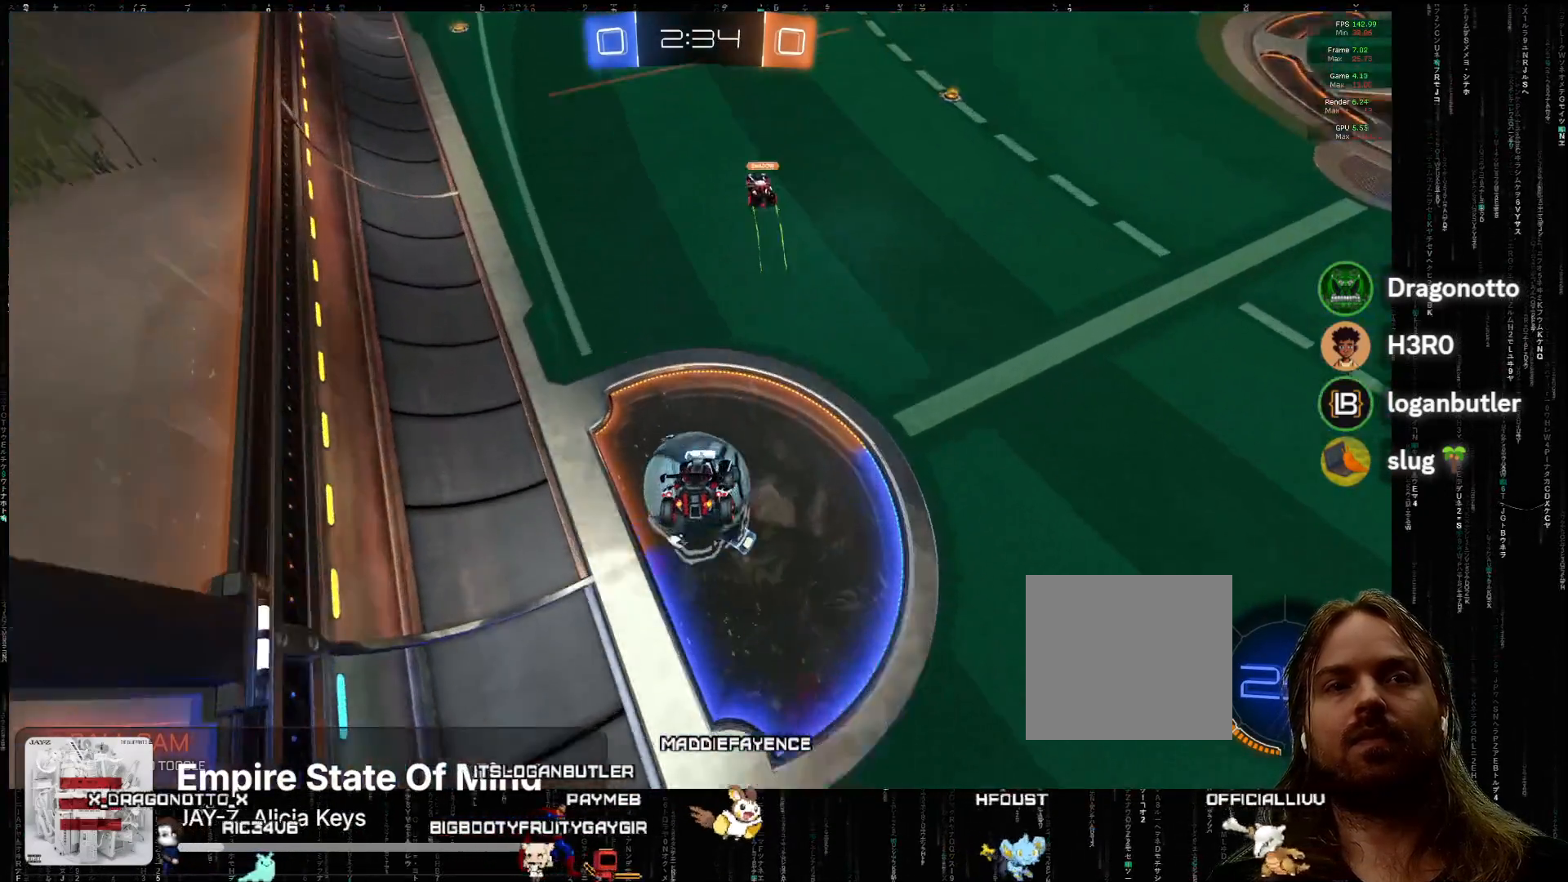
{"buttons": ["L2"], "left_stick": "up", "events": [[67, "left_stick", "down-left"], [233, "left_stick", "center"], [300, "left_stick", "right"], [367, "left_stick", "center"], [467, "left_stick", "up"], [500, "L2", "down"]]}
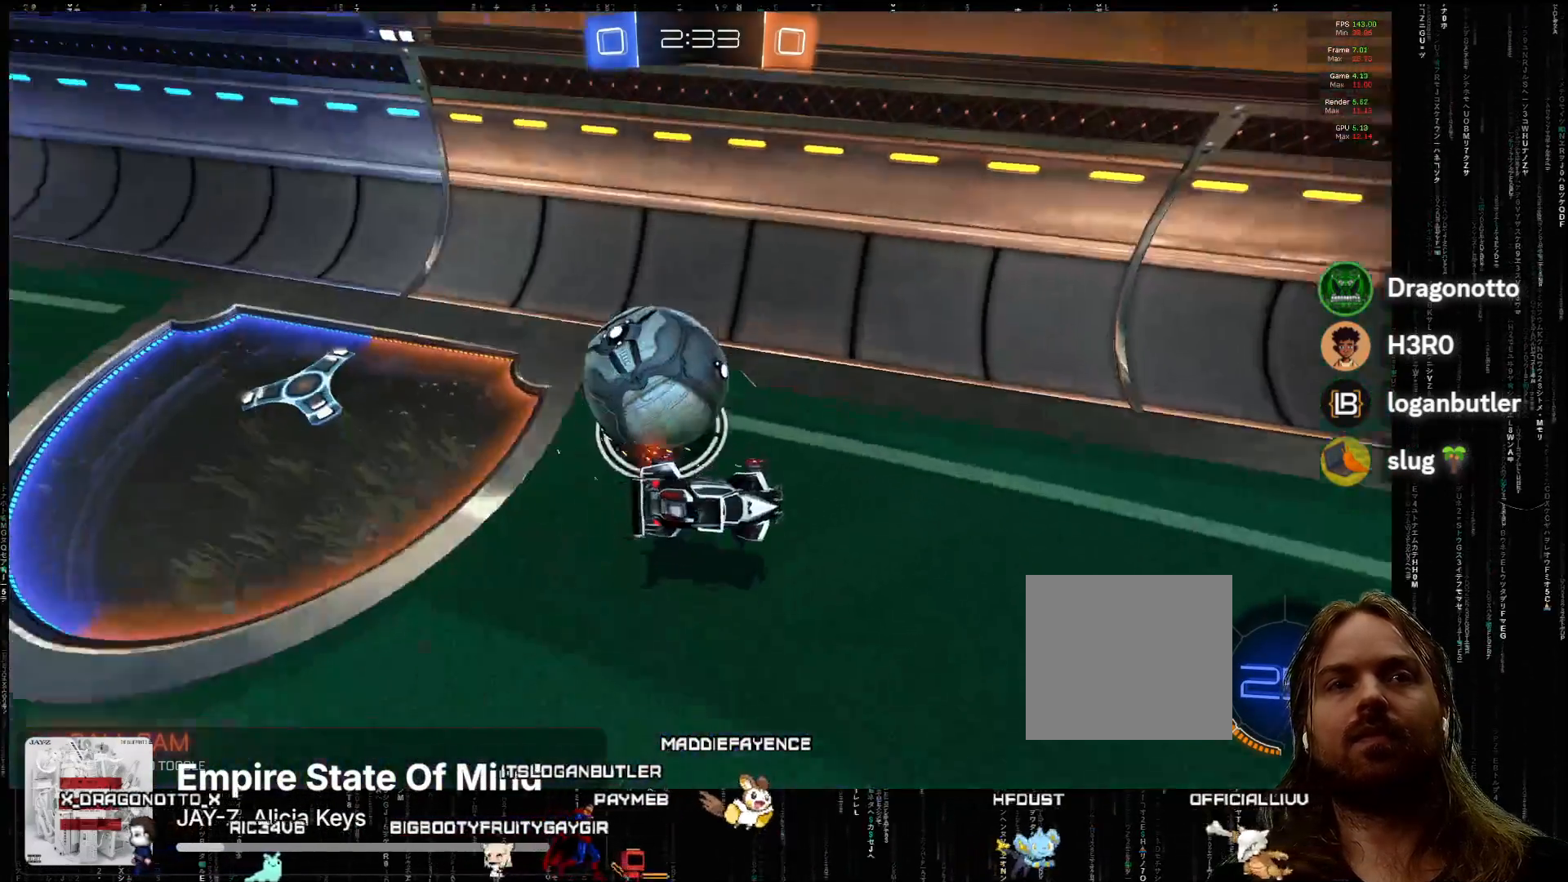
{"buttons": ["R2"], "left_stick": "right", "events": [[17, "left_stick", "up-left"], [117, "L2", "up"], [367, "left_stick", "center"], [433, "left_stick", "right"], [483, "R2", "down"]]}
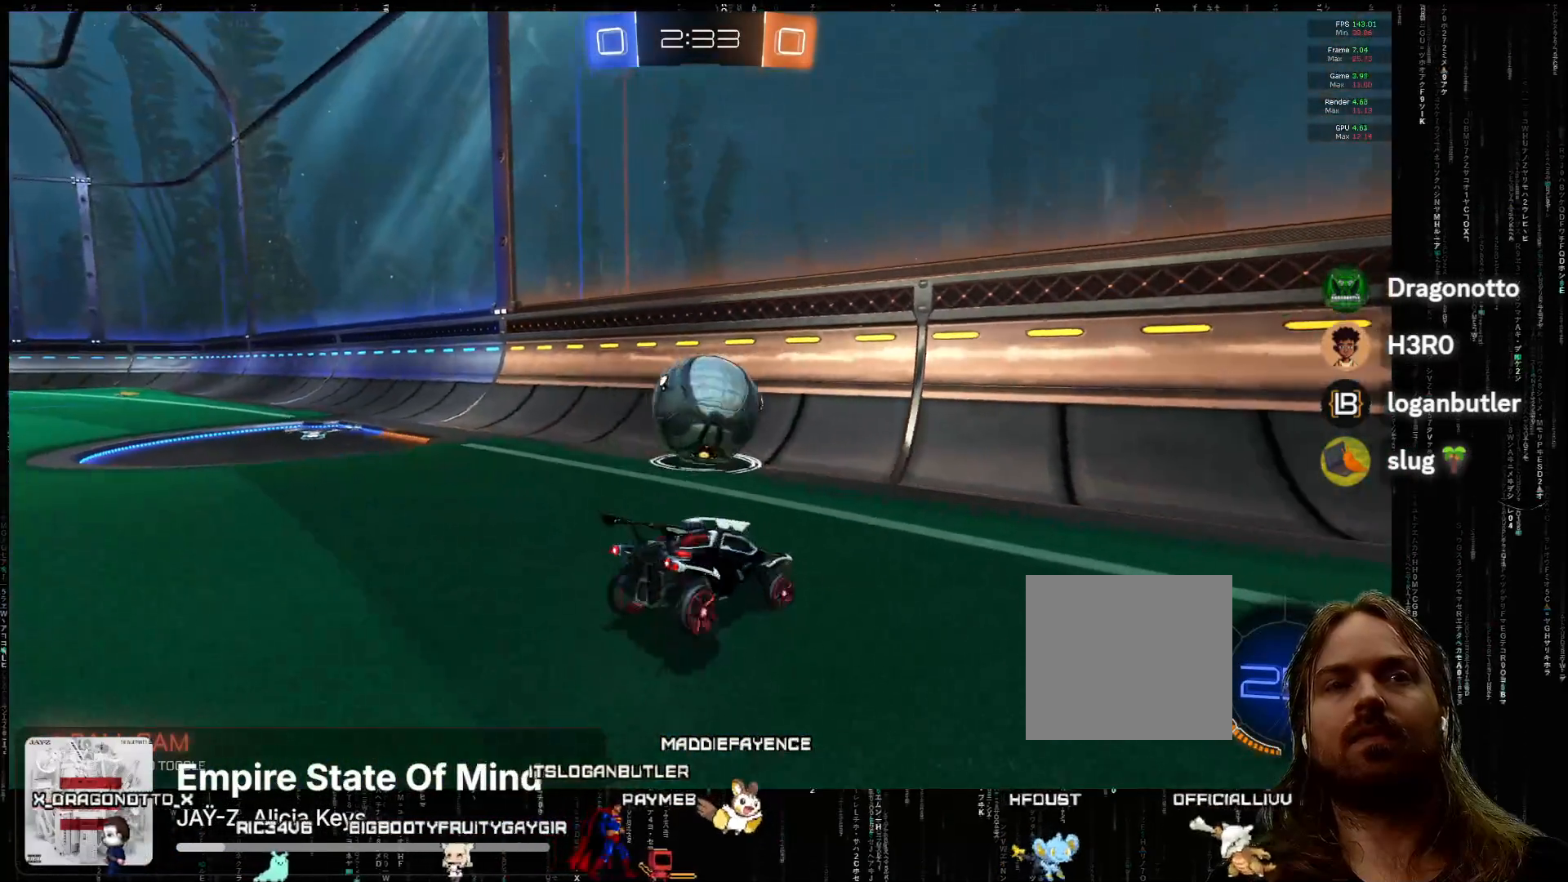
{"buttons": ["R2"], "left_stick": "down-right", "events": [[17, "left_stick", "center"], [183, "left_stick", "down-right"]]}
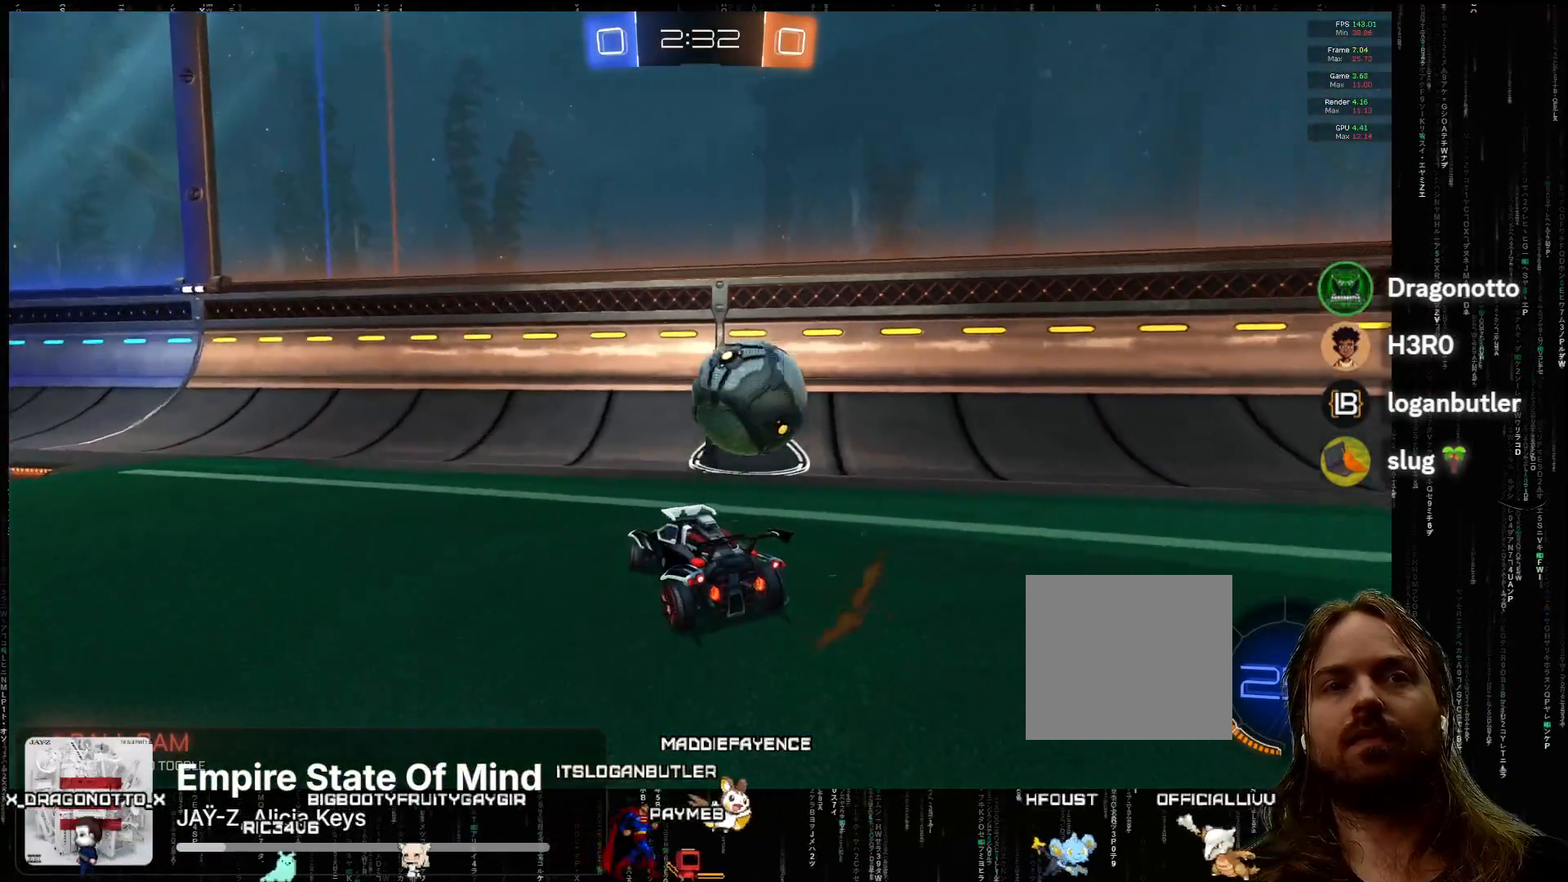
{"buttons": ["R2"], "left_stick": "down-right", "events": []}
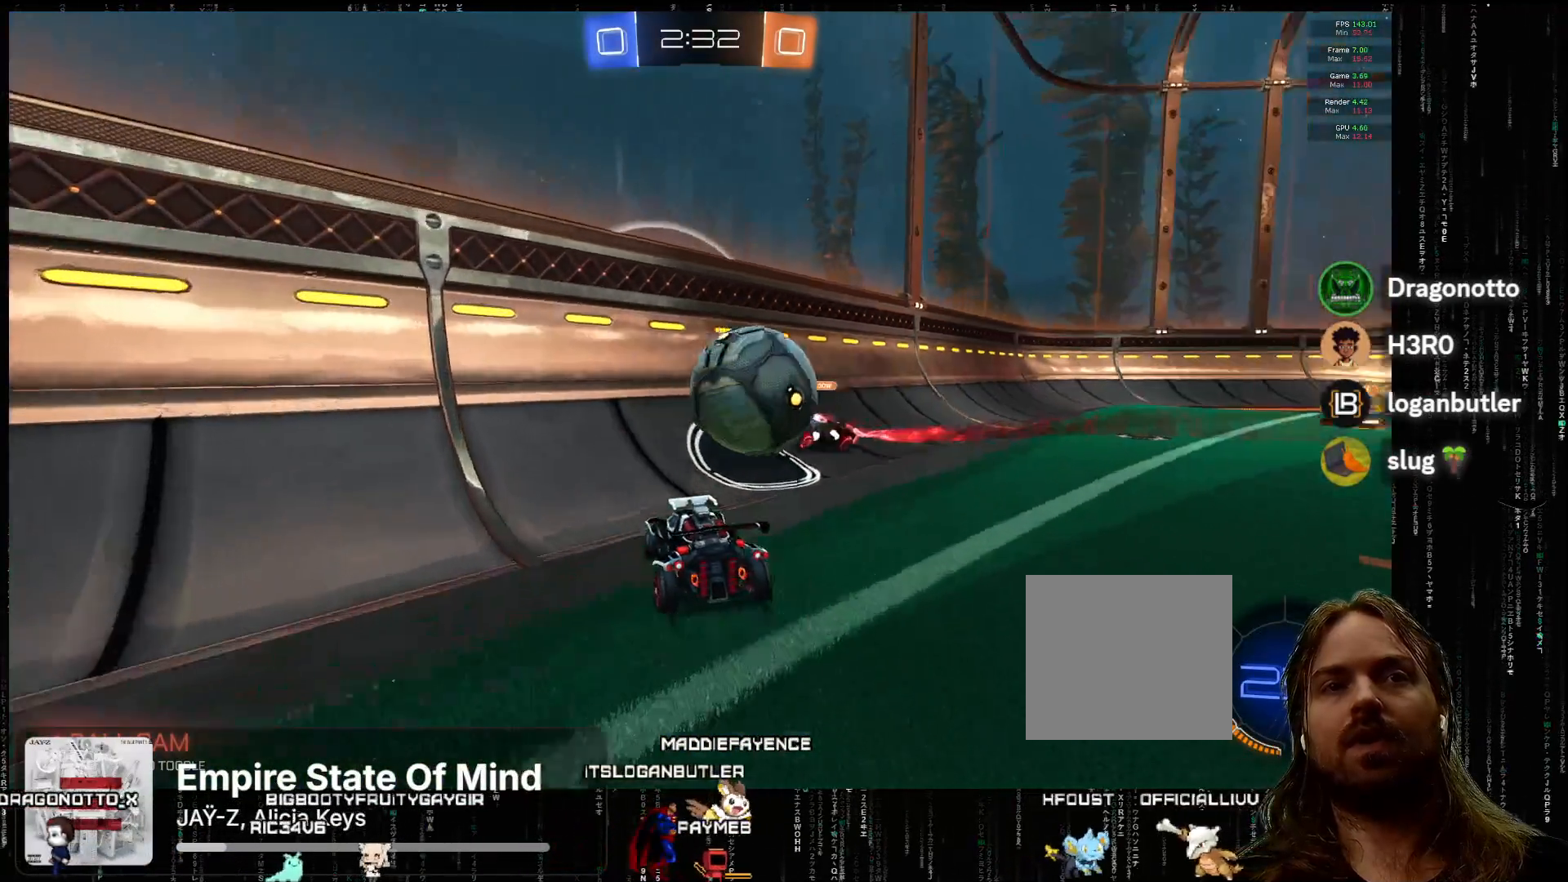
{"buttons": ["L2"], "left_stick": "down-right", "events": [[17, "X", "down"], [50, "left_stick", "center"], [167, "X", "up"], [267, "R2", "up"], [367, "L2", "down"], [367, "left_stick", "down-right"]]}
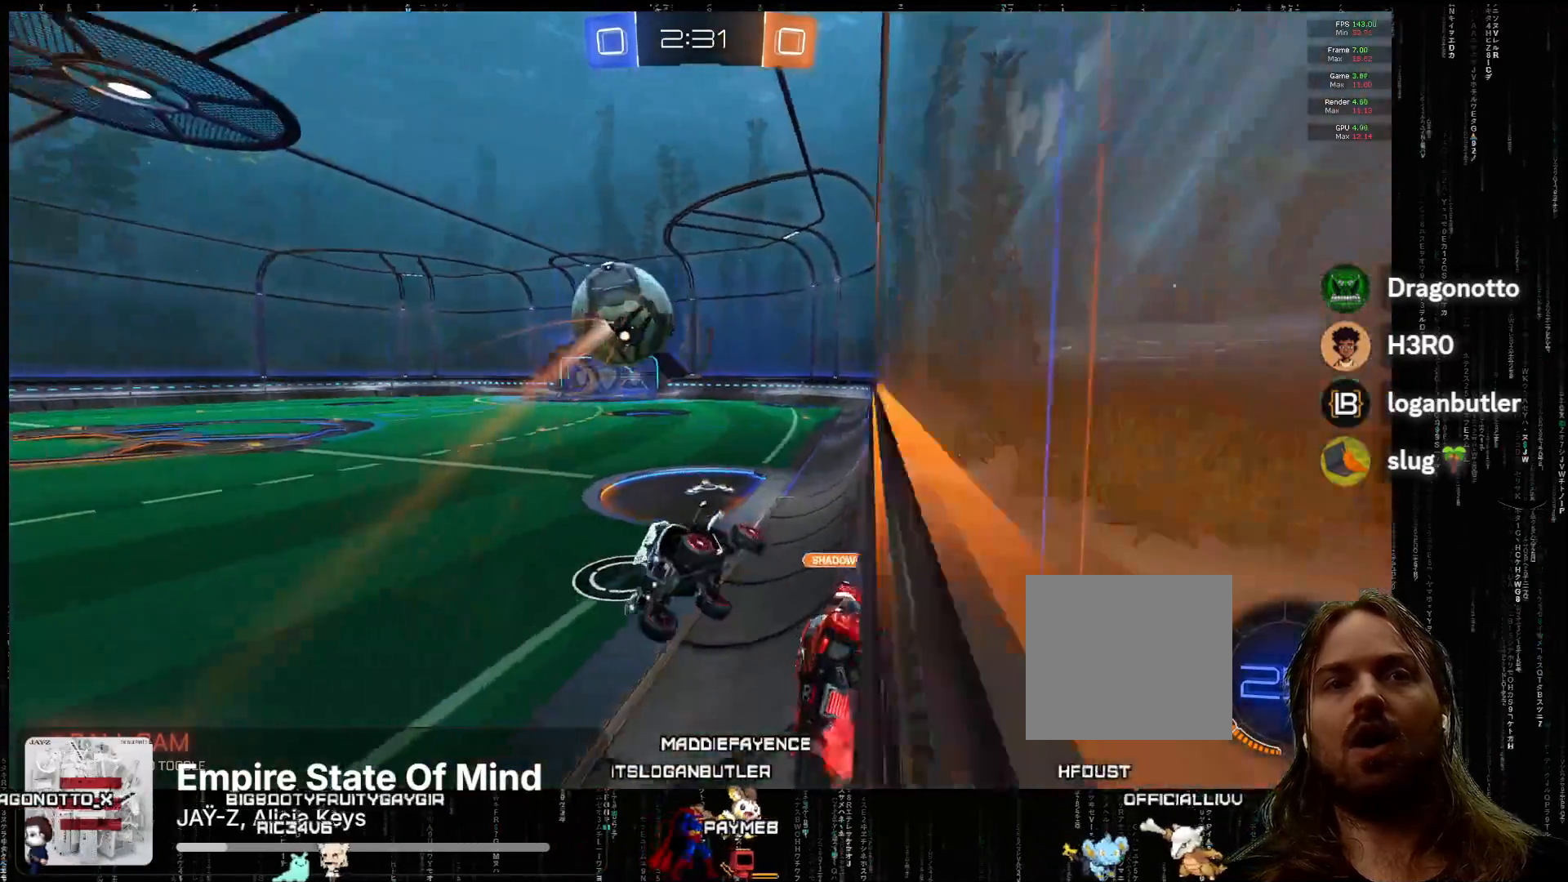
{"buttons": ["R2"], "left_stick": "down-right", "events": [[17, "L2", "up"], [17, "R2", "down"]]}
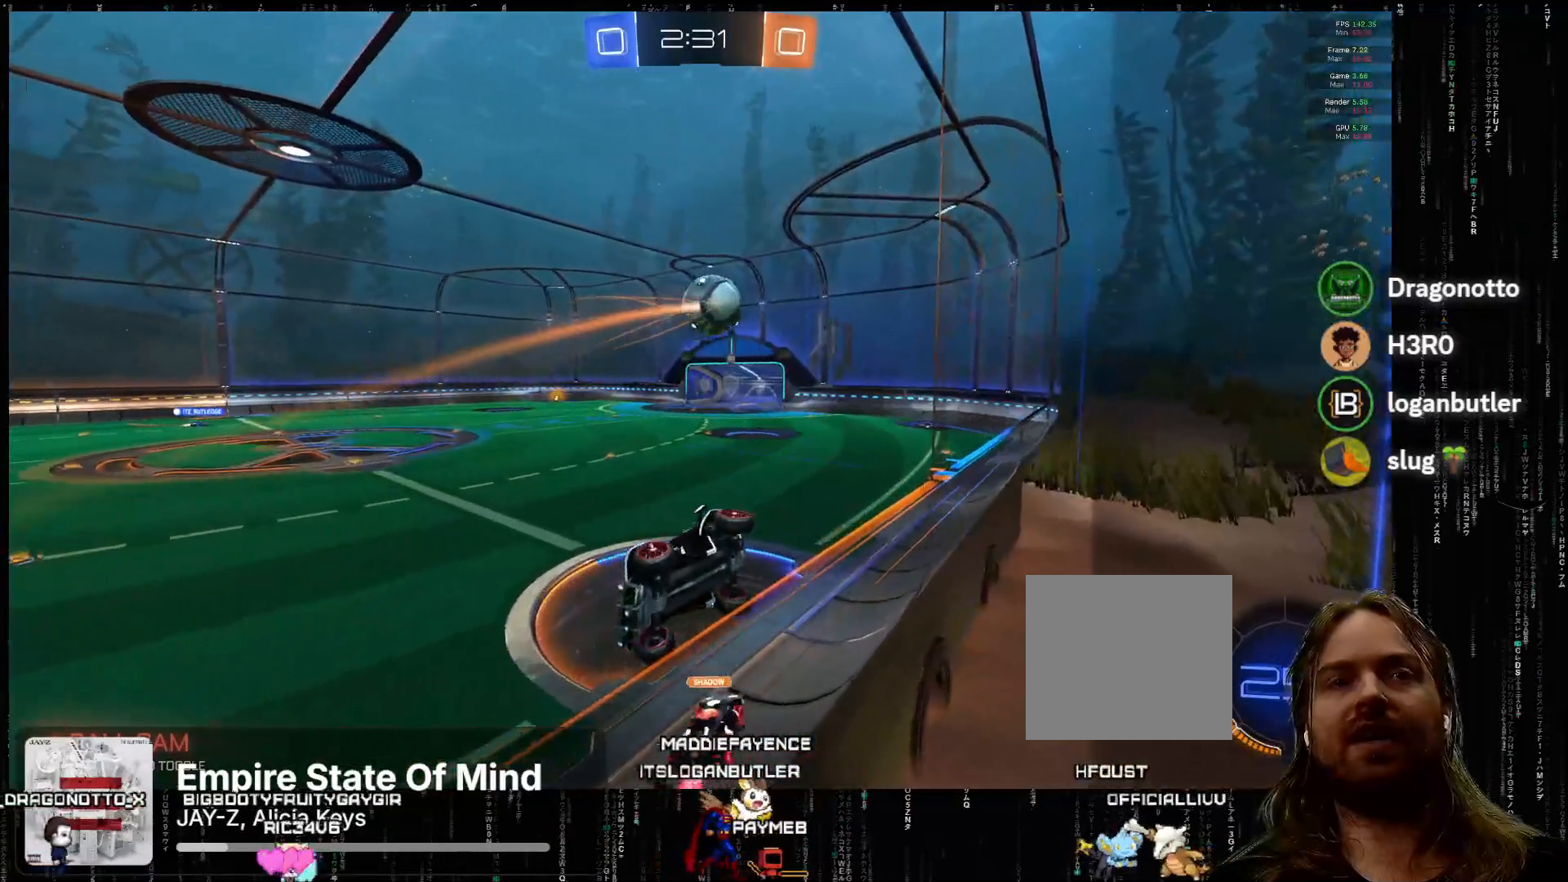
{"buttons": ["R2"], "left_stick": "down-right", "events": []}
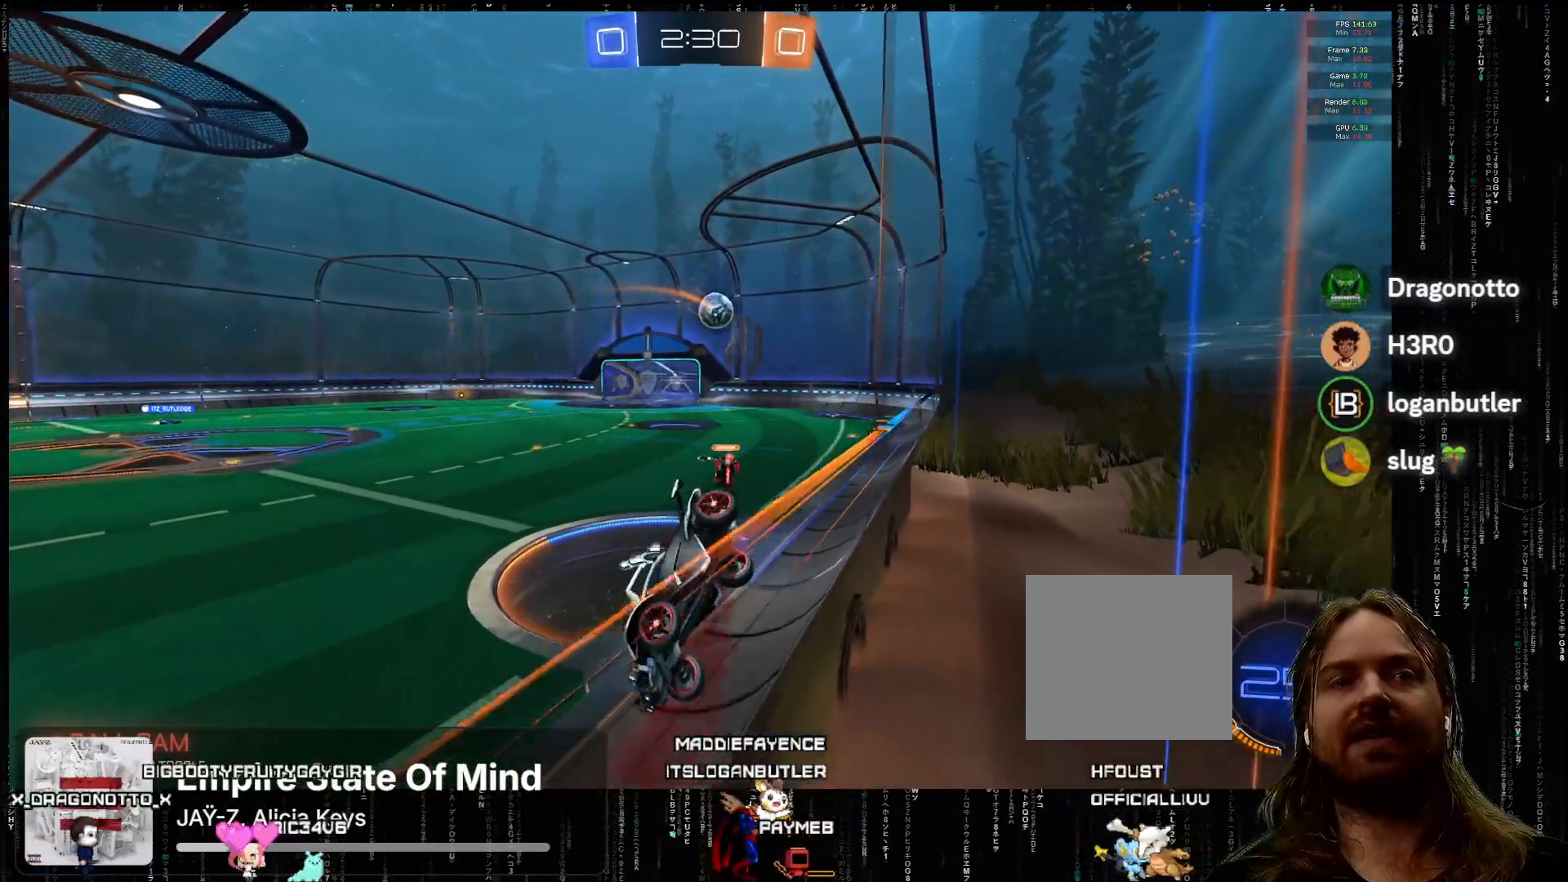
{"buttons": ["R2"], "left_stick": "down-right", "events": []}
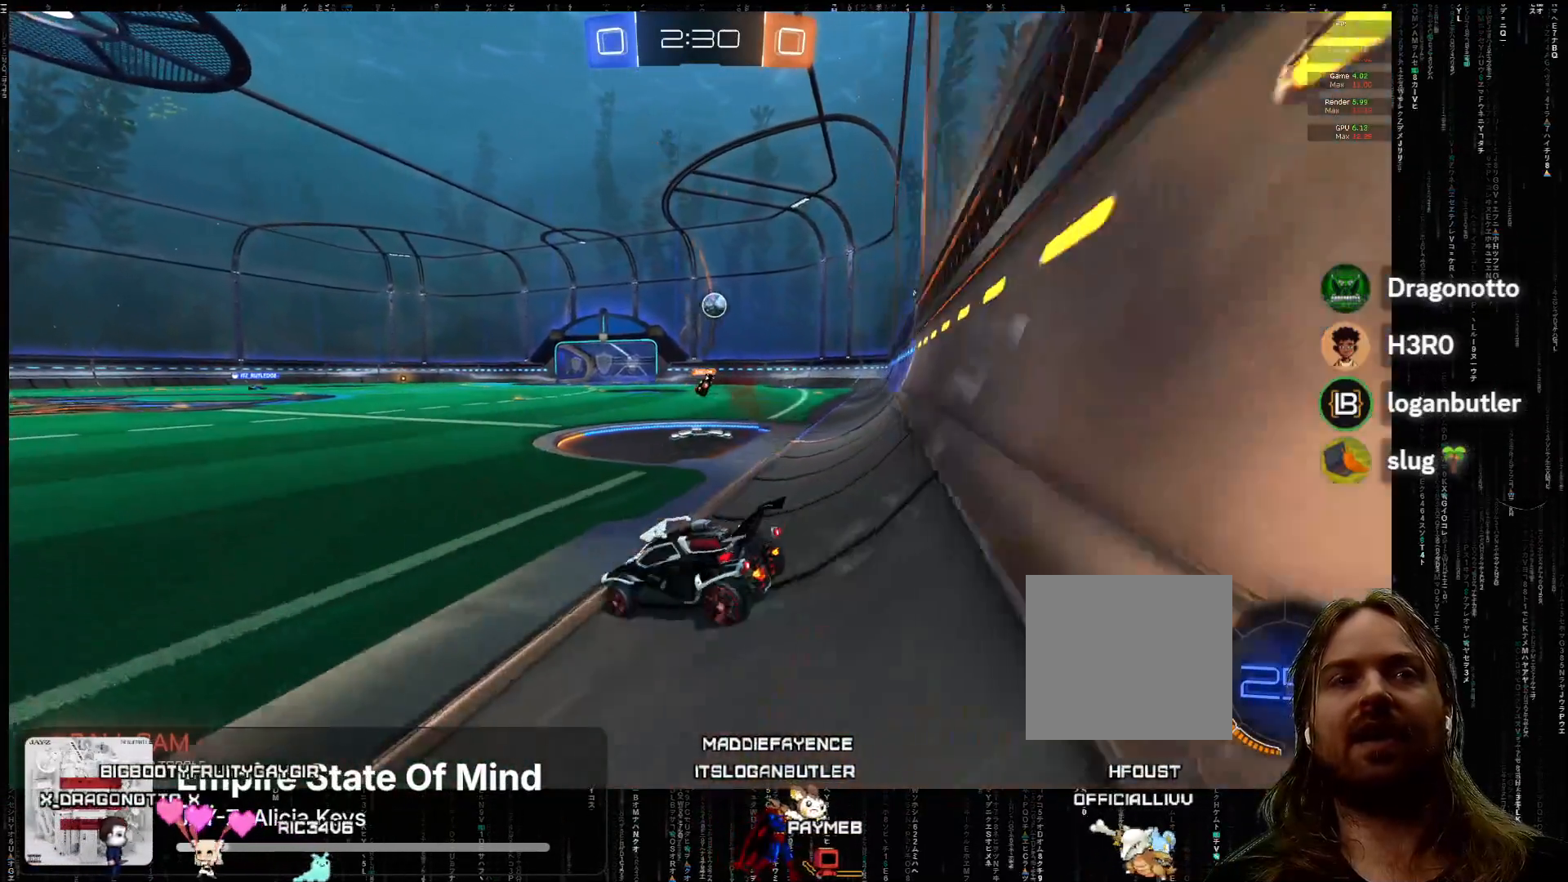
{"buttons": ["X", "R2"], "left_stick": "center", "events": [[150, "left_stick", "center"], [350, "left_stick", "right"], [500, "X", "down"], [500, "left_stick", "center"]]}
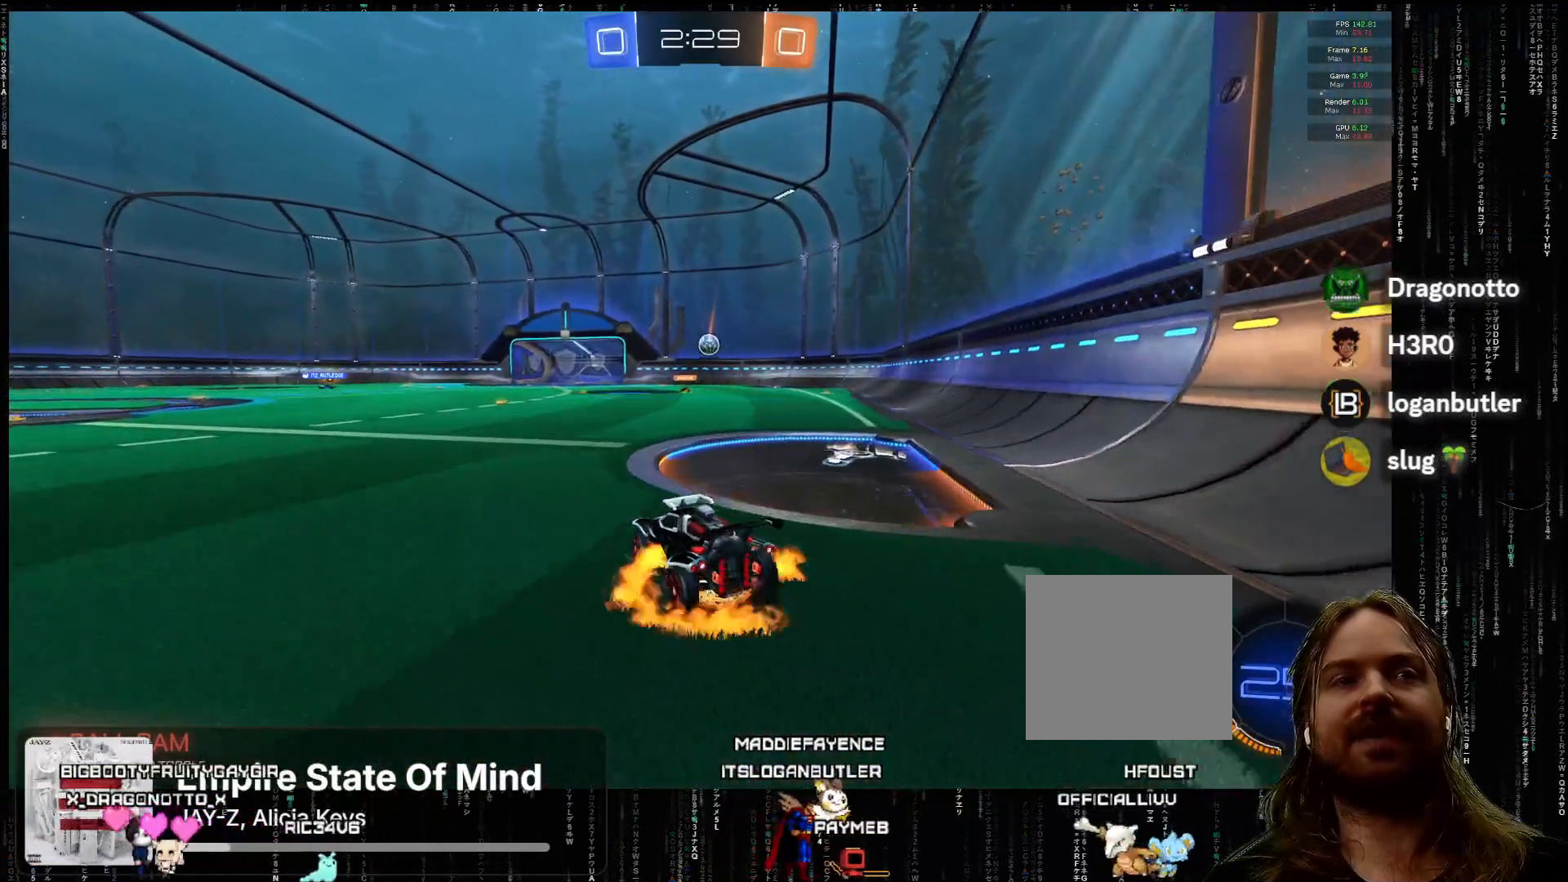
{"buttons": ["R2"], "left_stick": "left", "events": [[33, "left_stick", "up"], [100, "A", "down"], [100, "X", "up"], [150, "X", "down"], [217, "left_stick", "center"], [267, "X", "up"], [333, "A", "up"], [467, "left_stick", "left"]]}
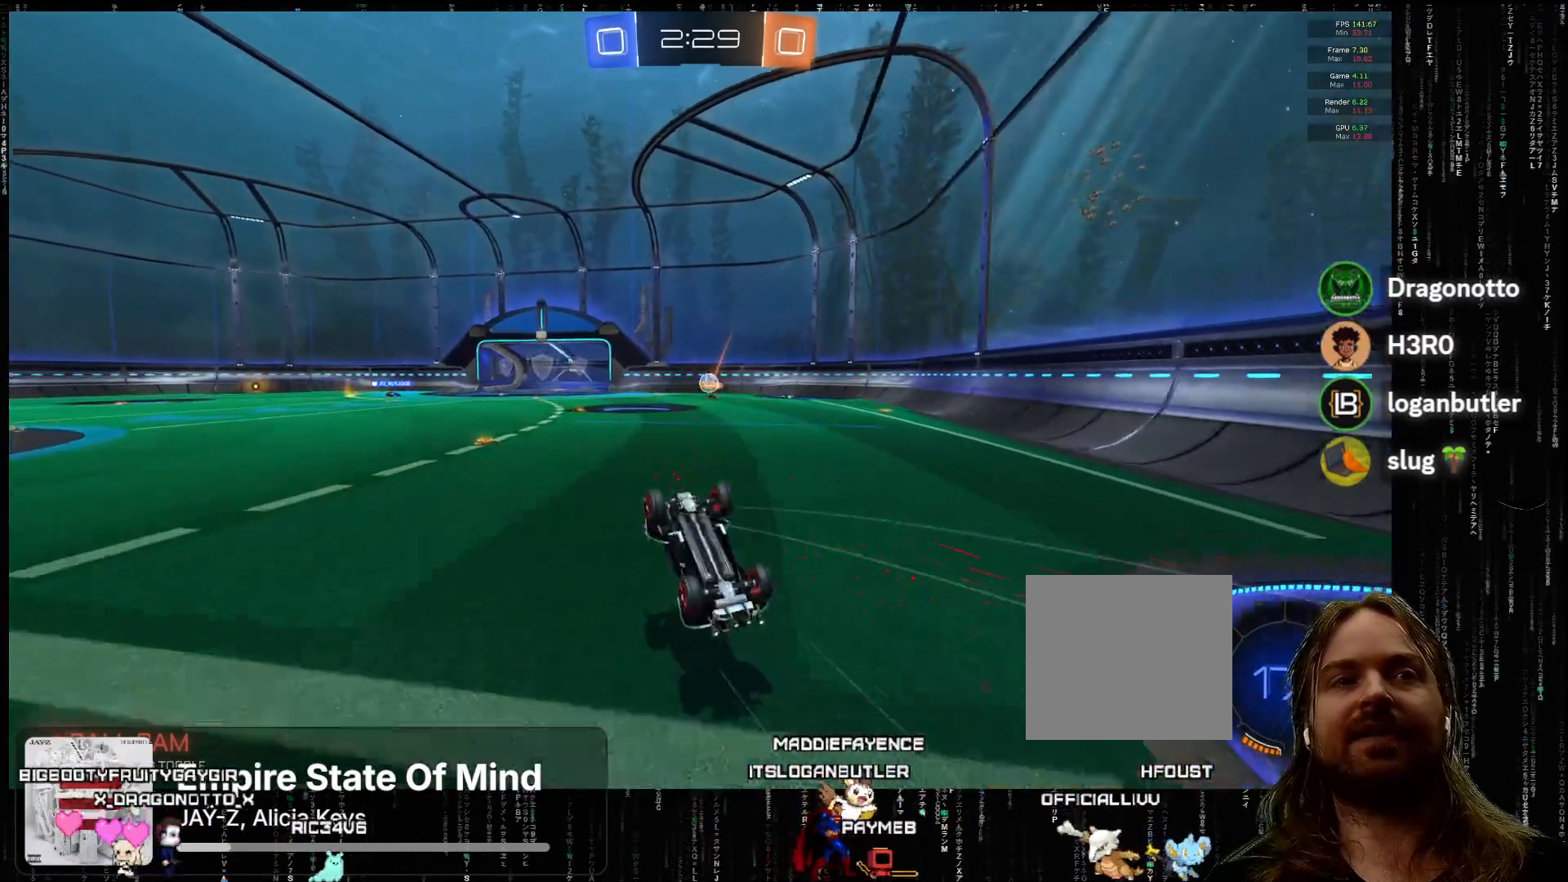
{"buttons": ["R2"], "left_stick": "center", "events": [[133, "left_stick", "center"], [350, "left_stick", "left"], [450, "left_stick", "center"]]}
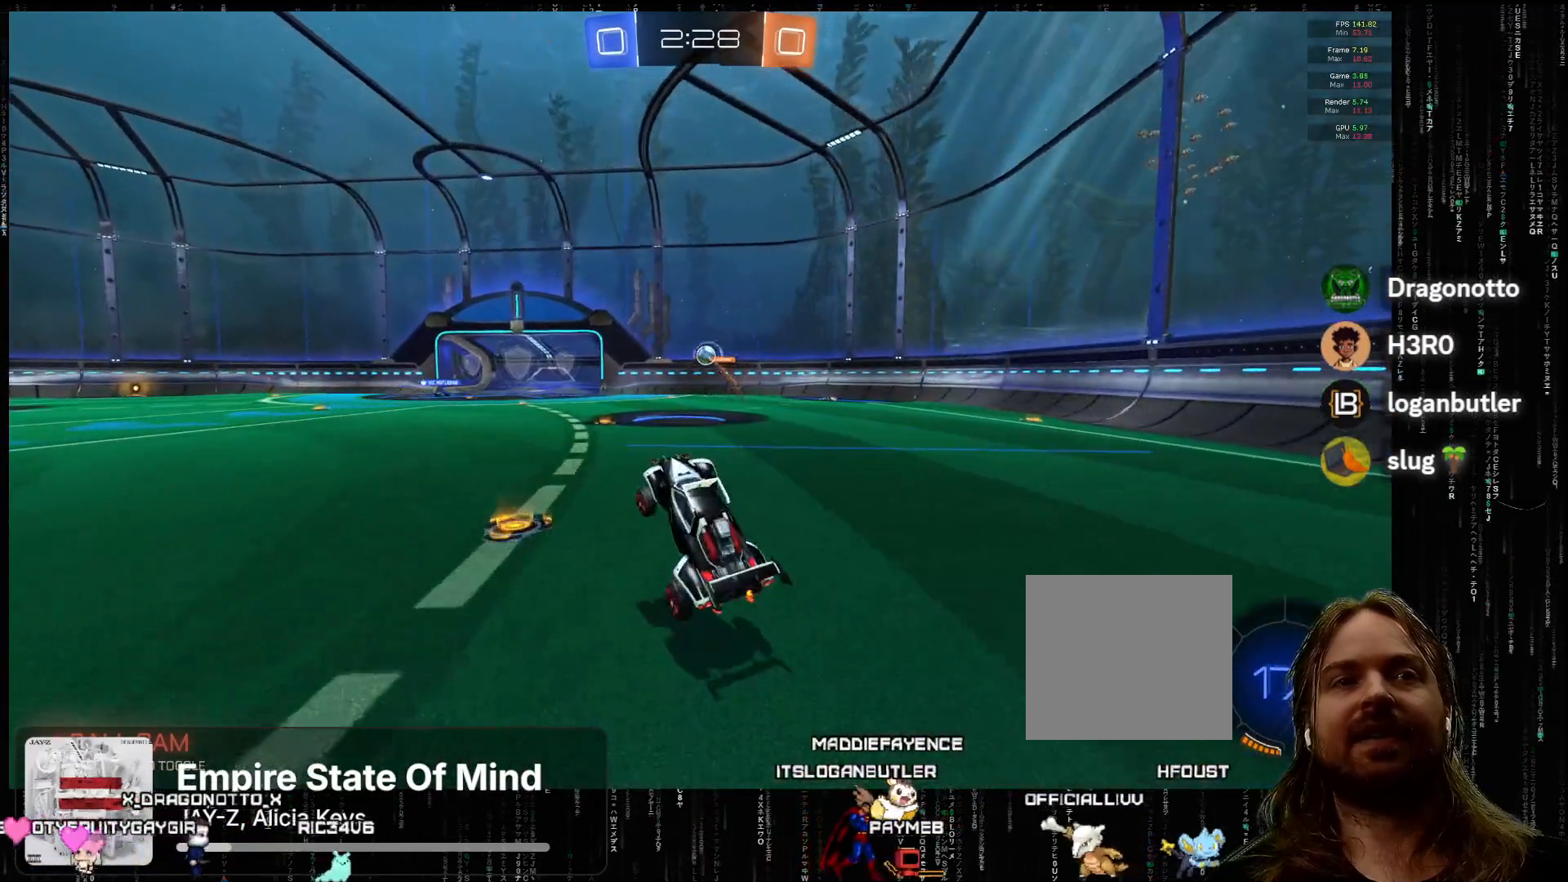
{"buttons": [], "left_stick": "center", "events": [[250, "left_stick", "down-right"], [383, "R2", "up"], [500, "left_stick", "center"]]}
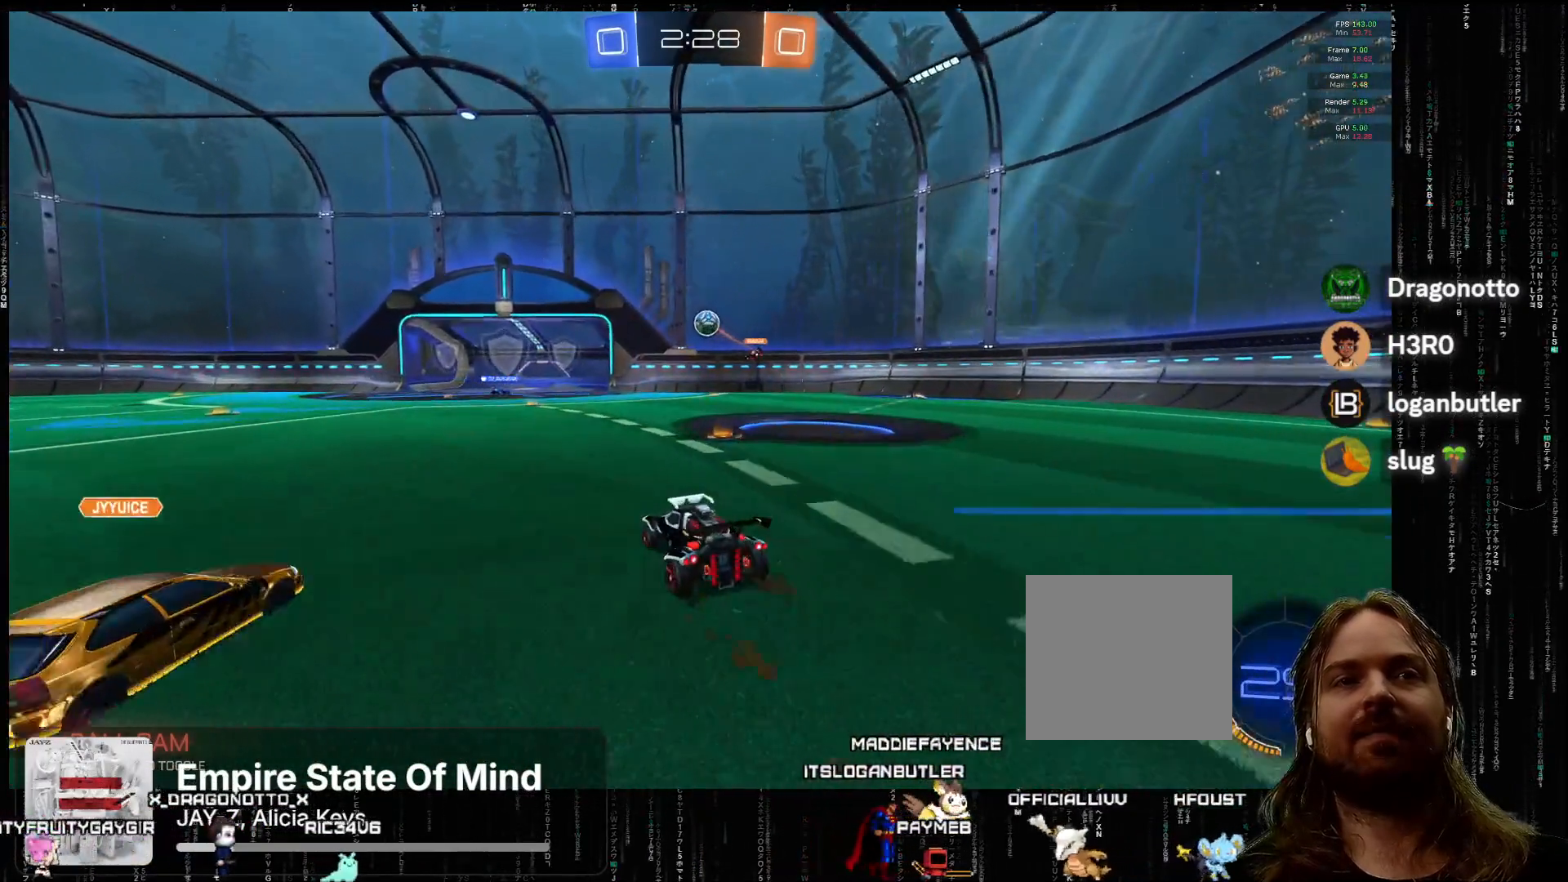
{"buttons": [], "left_stick": "left", "events": [[200, "left_stick", "right"], [283, "left_stick", "center"], [300, "X", "down"], [350, "left_stick", "left"], [483, "X", "up"]]}
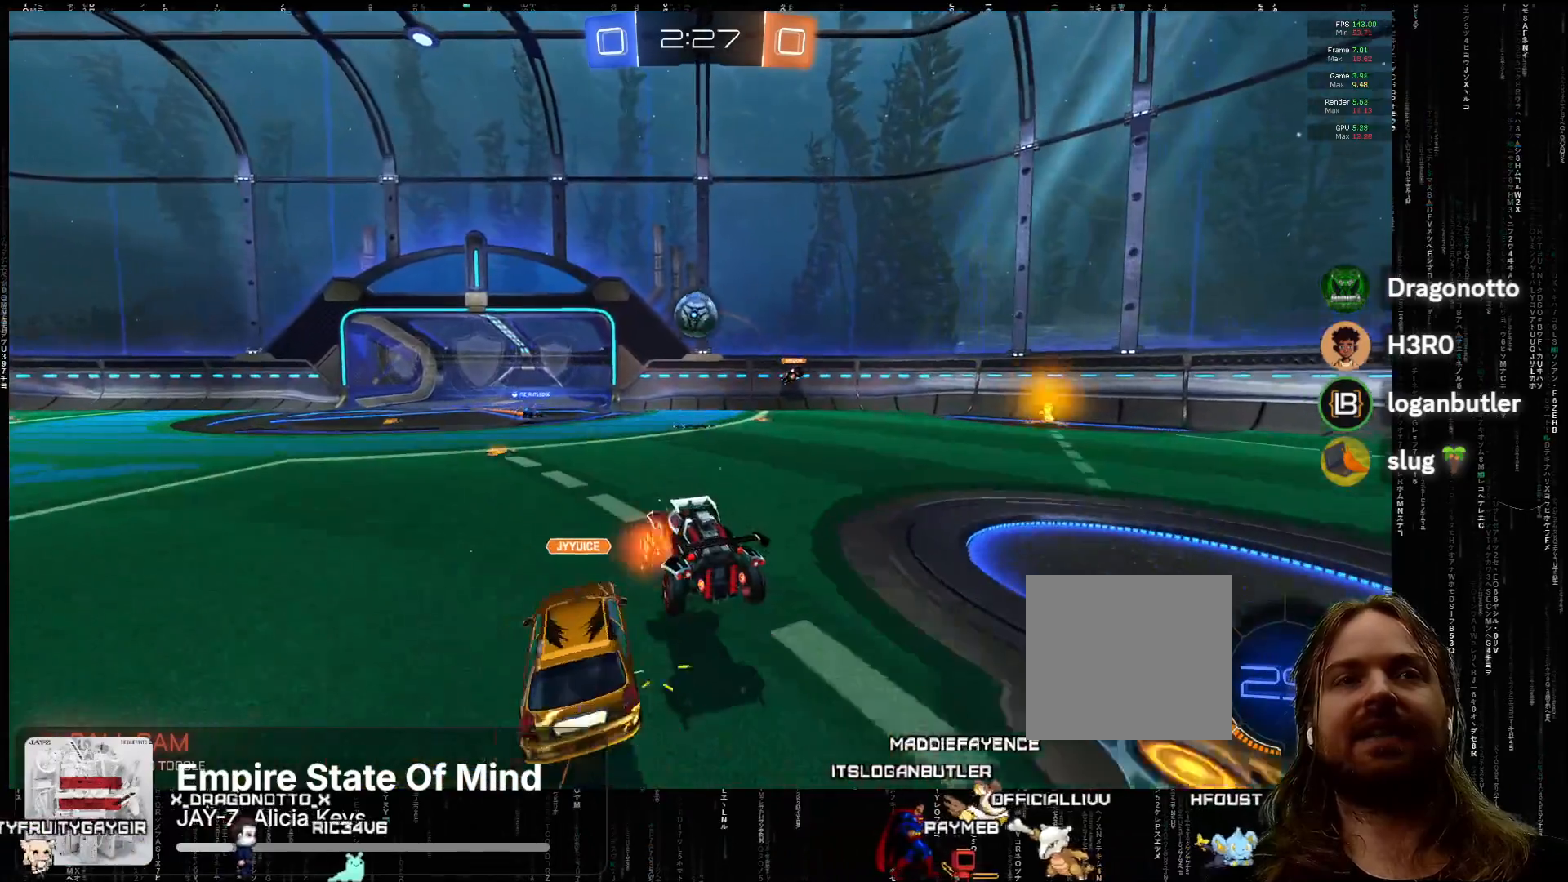
{"buttons": [], "left_stick": "center", "events": [[67, "L2", "down"], [83, "left_stick", "up-left"], [117, "A", "down"], [117, "R2", "down"], [133, "X", "down"], [200, "A", "up"], [267, "R2", "up"], [283, "X", "up"], [300, "left_stick", "center"], [317, "L2", "up"]]}
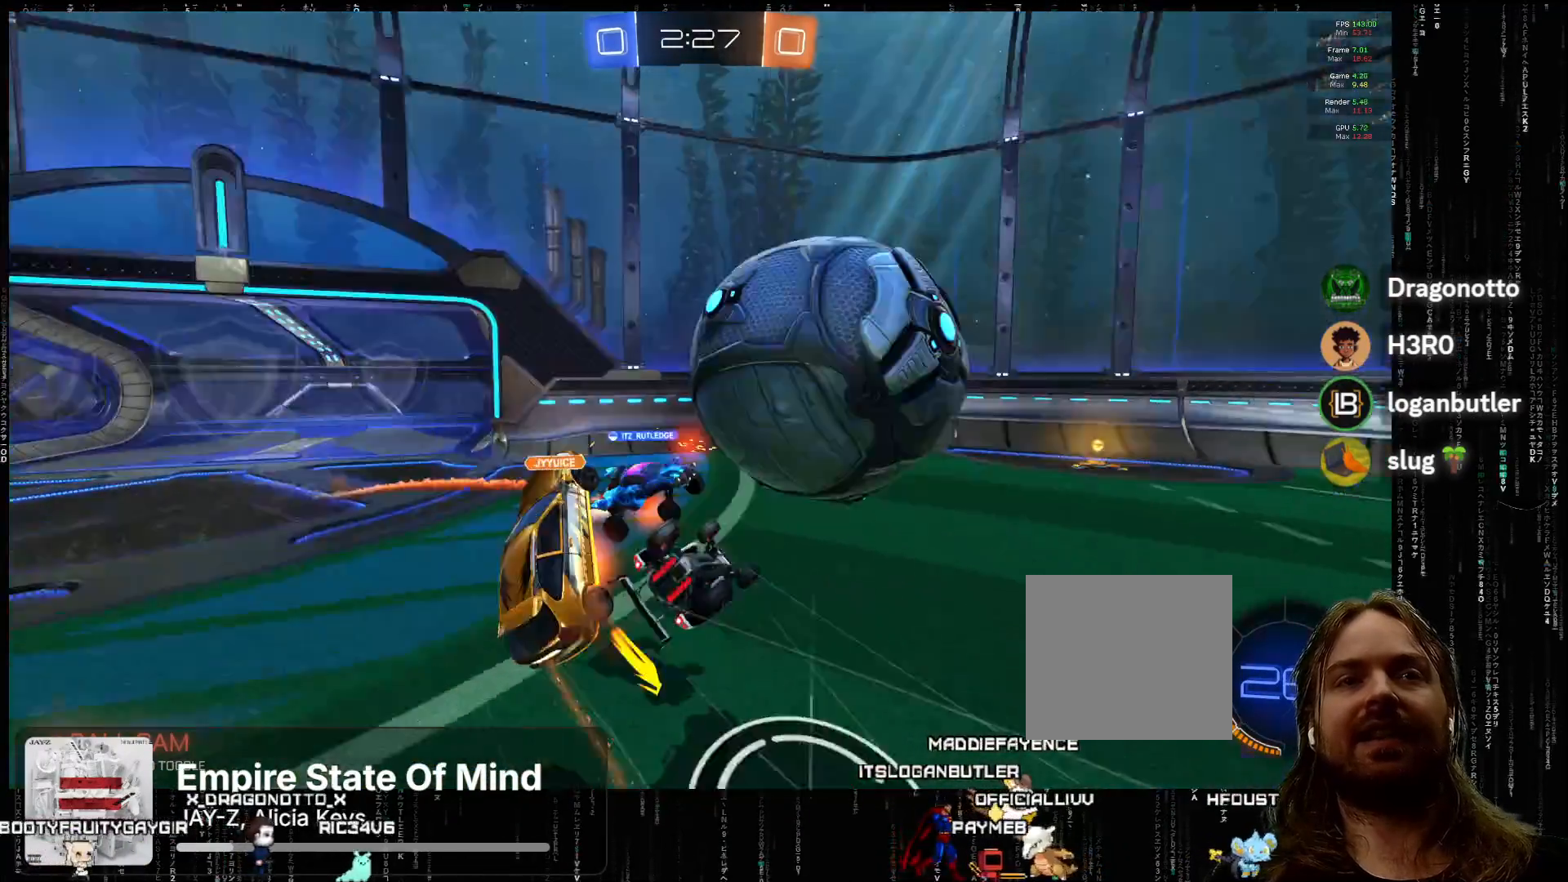
{"buttons": [], "left_stick": "left", "events": [[400, "left_stick", "left"]]}
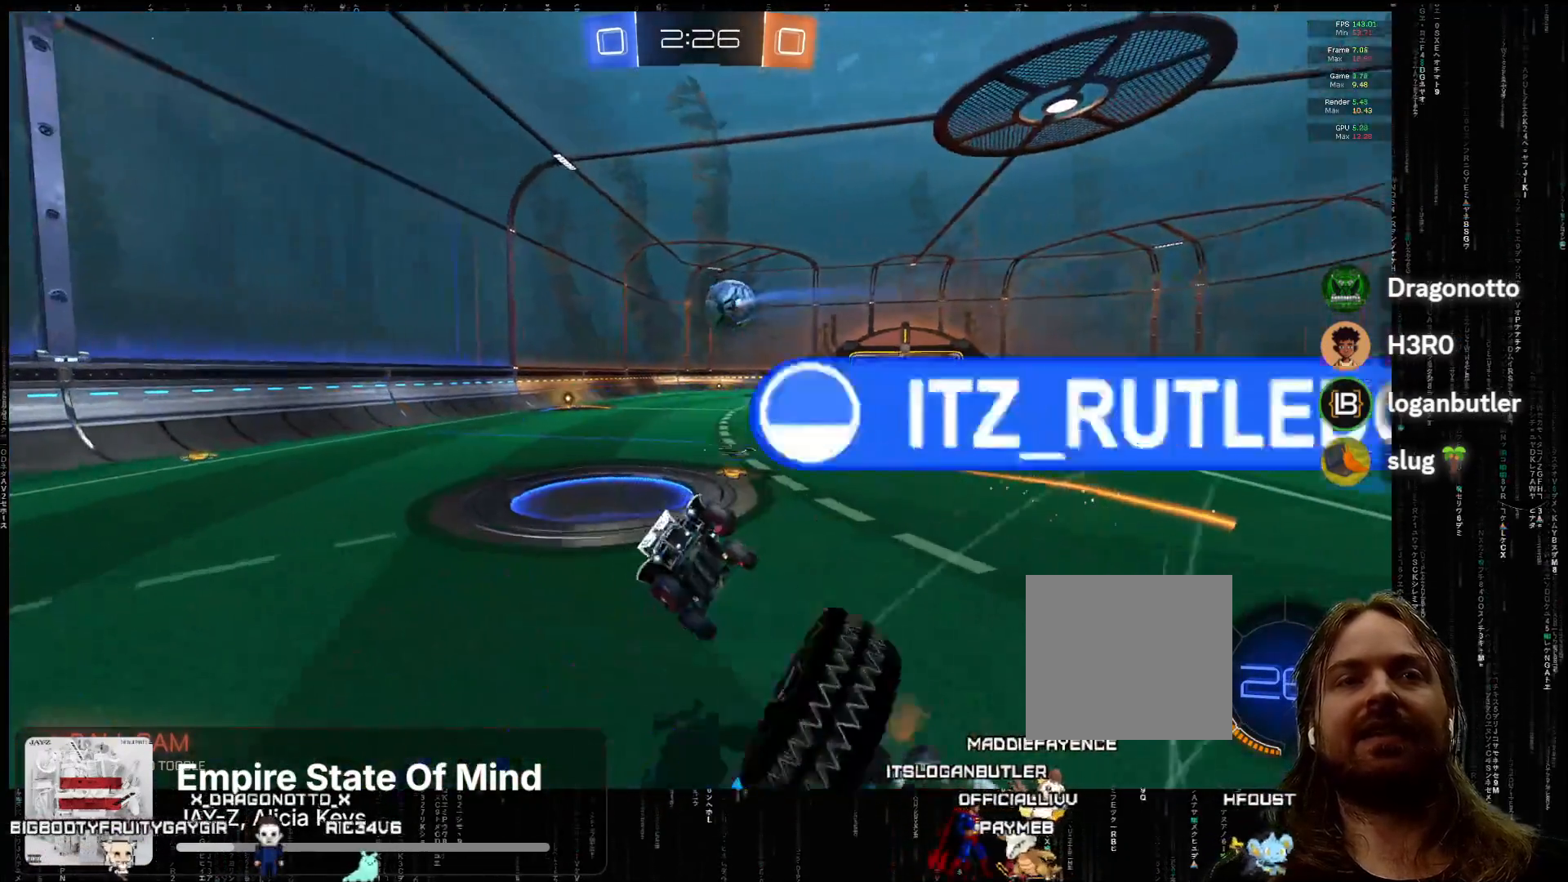
{"buttons": ["R2"], "left_stick": "left", "events": [[67, "R2", "down"], [67, "left_stick", "right"], [367, "left_stick", "center"], [433, "left_stick", "left"]]}
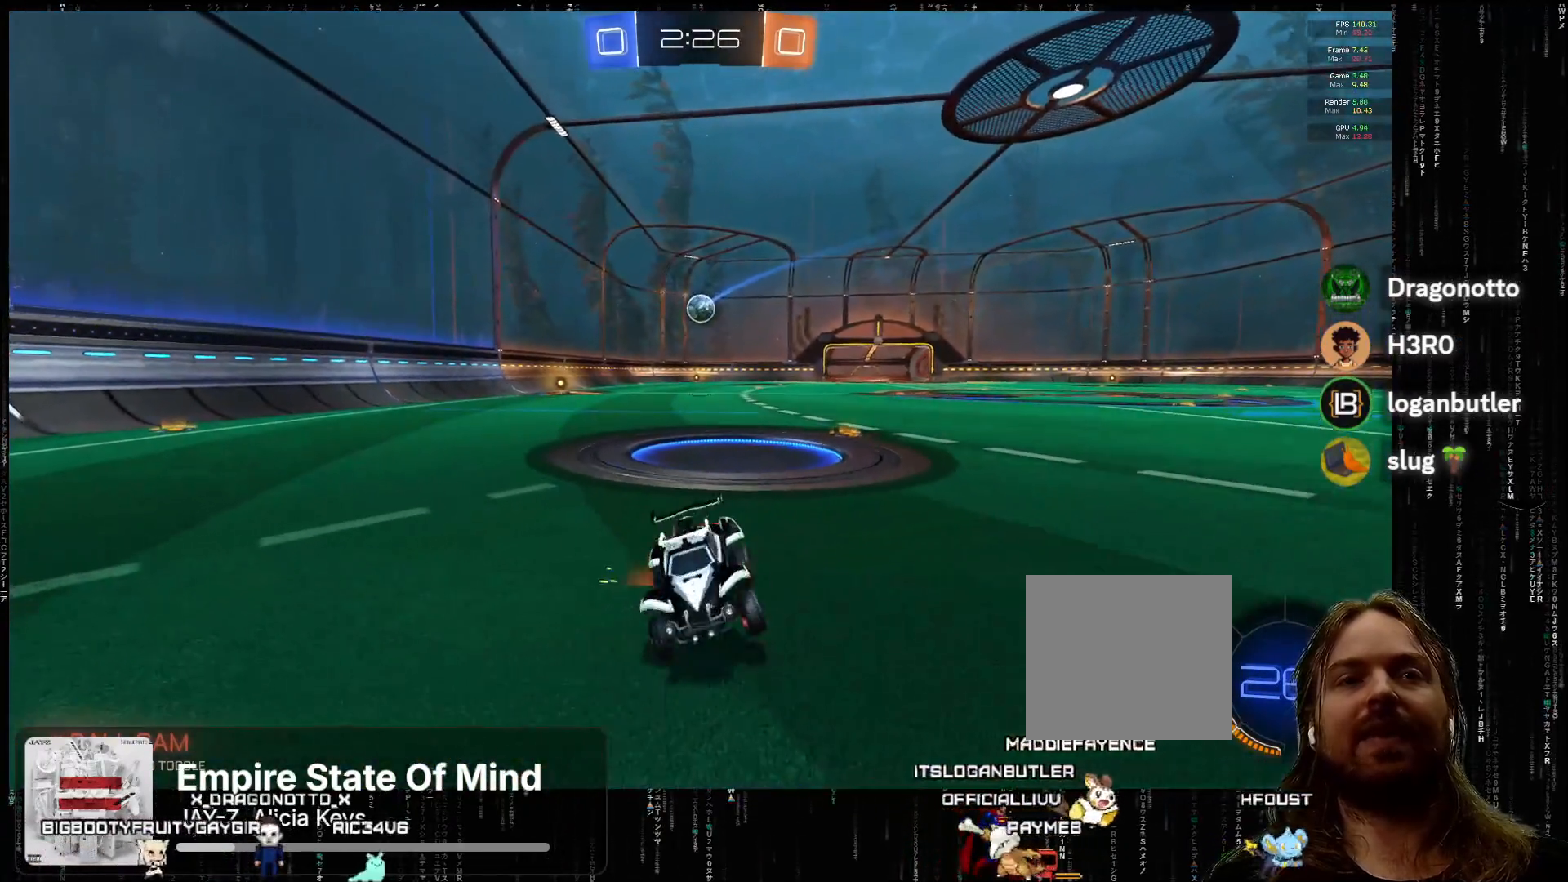
{"buttons": ["R2"], "left_stick": "right", "events": [[183, "left_stick", "right"], [300, "B", "down"], [467, "B", "up"]]}
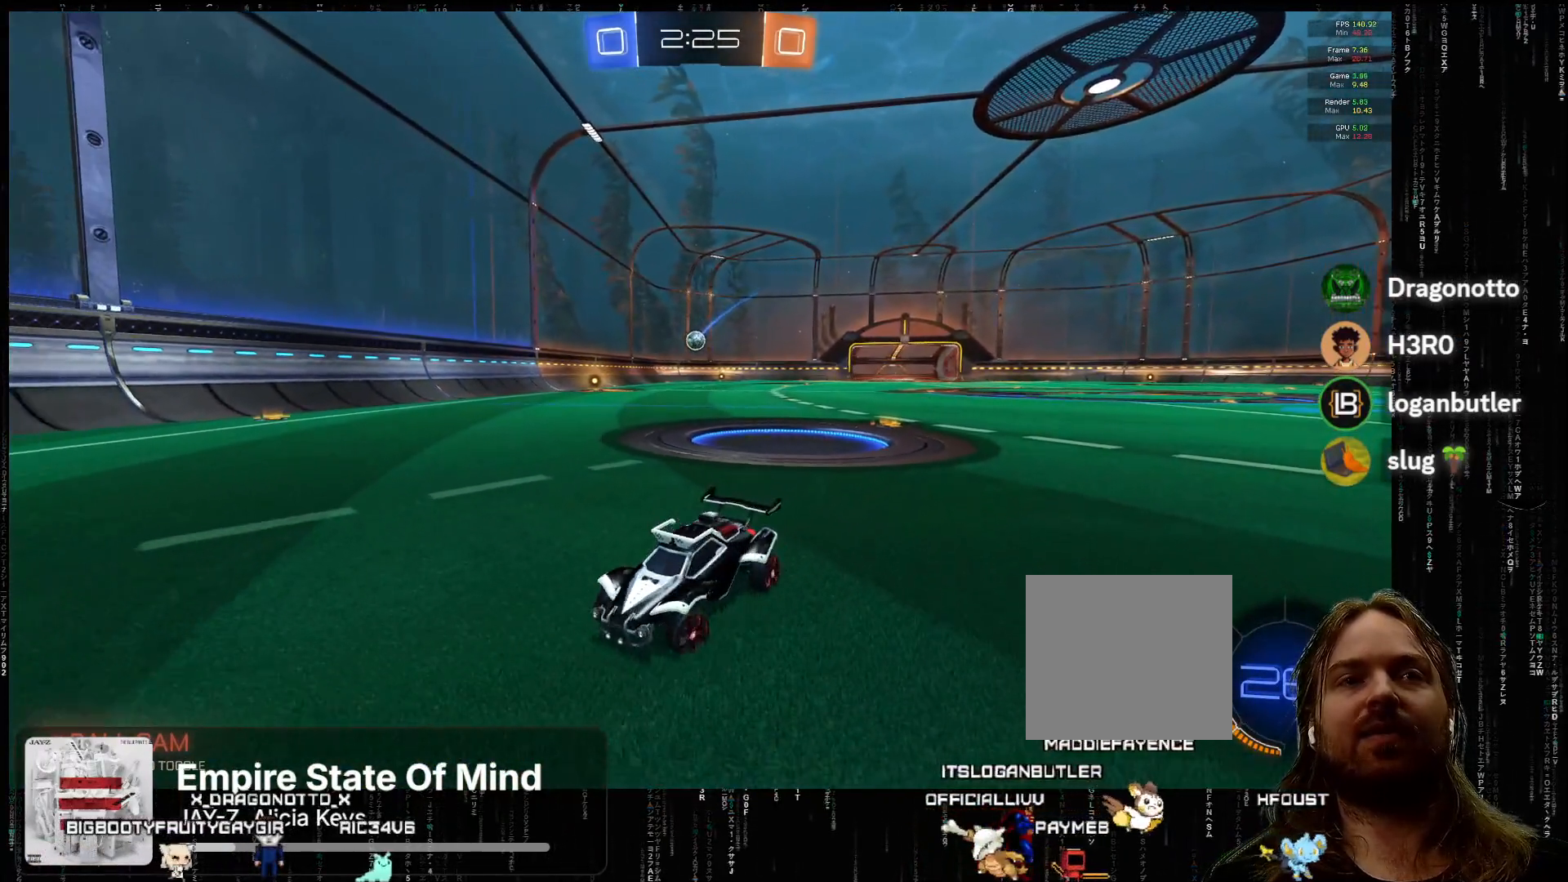
{"buttons": ["A", "R2"], "left_stick": "right", "events": [[450, "A", "down"]]}
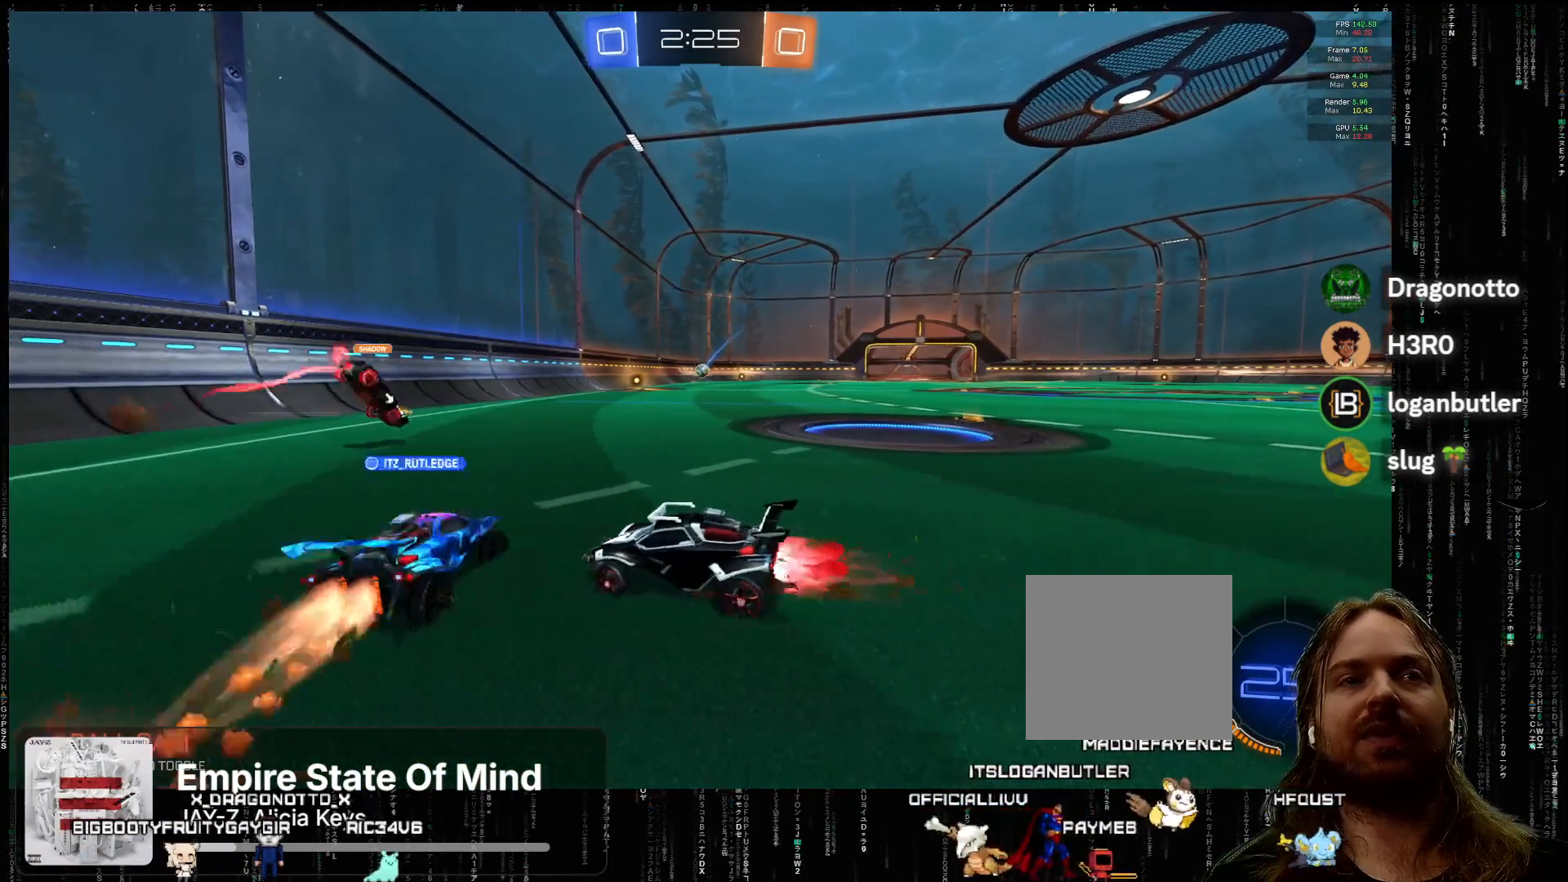
{"buttons": ["A", "R2"], "left_stick": "left", "events": [[367, "left_stick", "center"], [450, "left_stick", "left"]]}
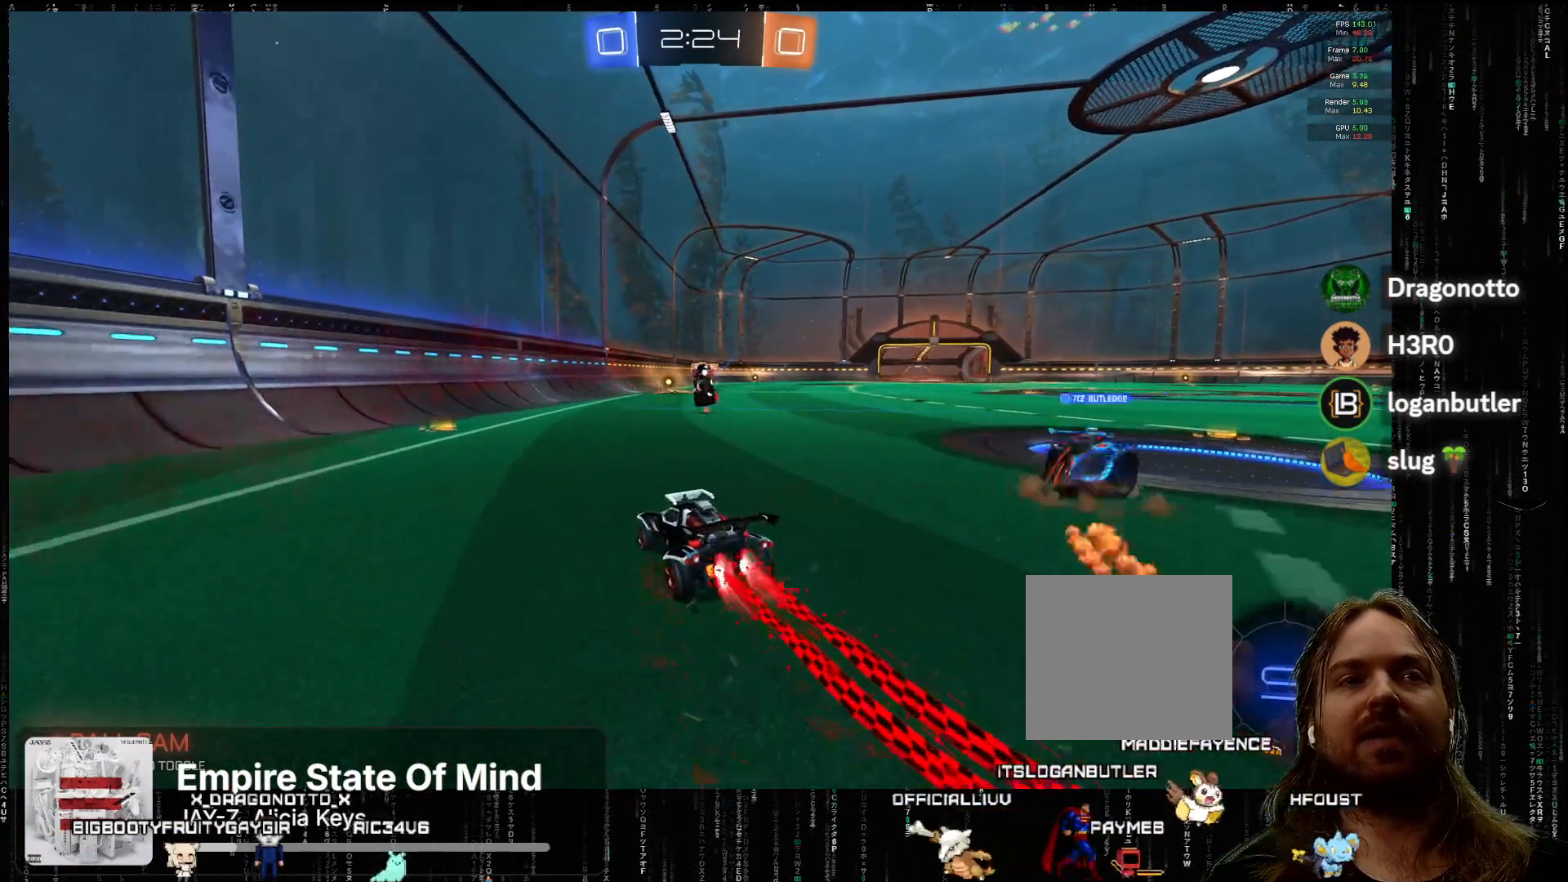
{"buttons": ["R2"], "left_stick": "right", "events": [[117, "left_stick", "center"], [317, "A", "up"], [500, "left_stick", "right"]]}
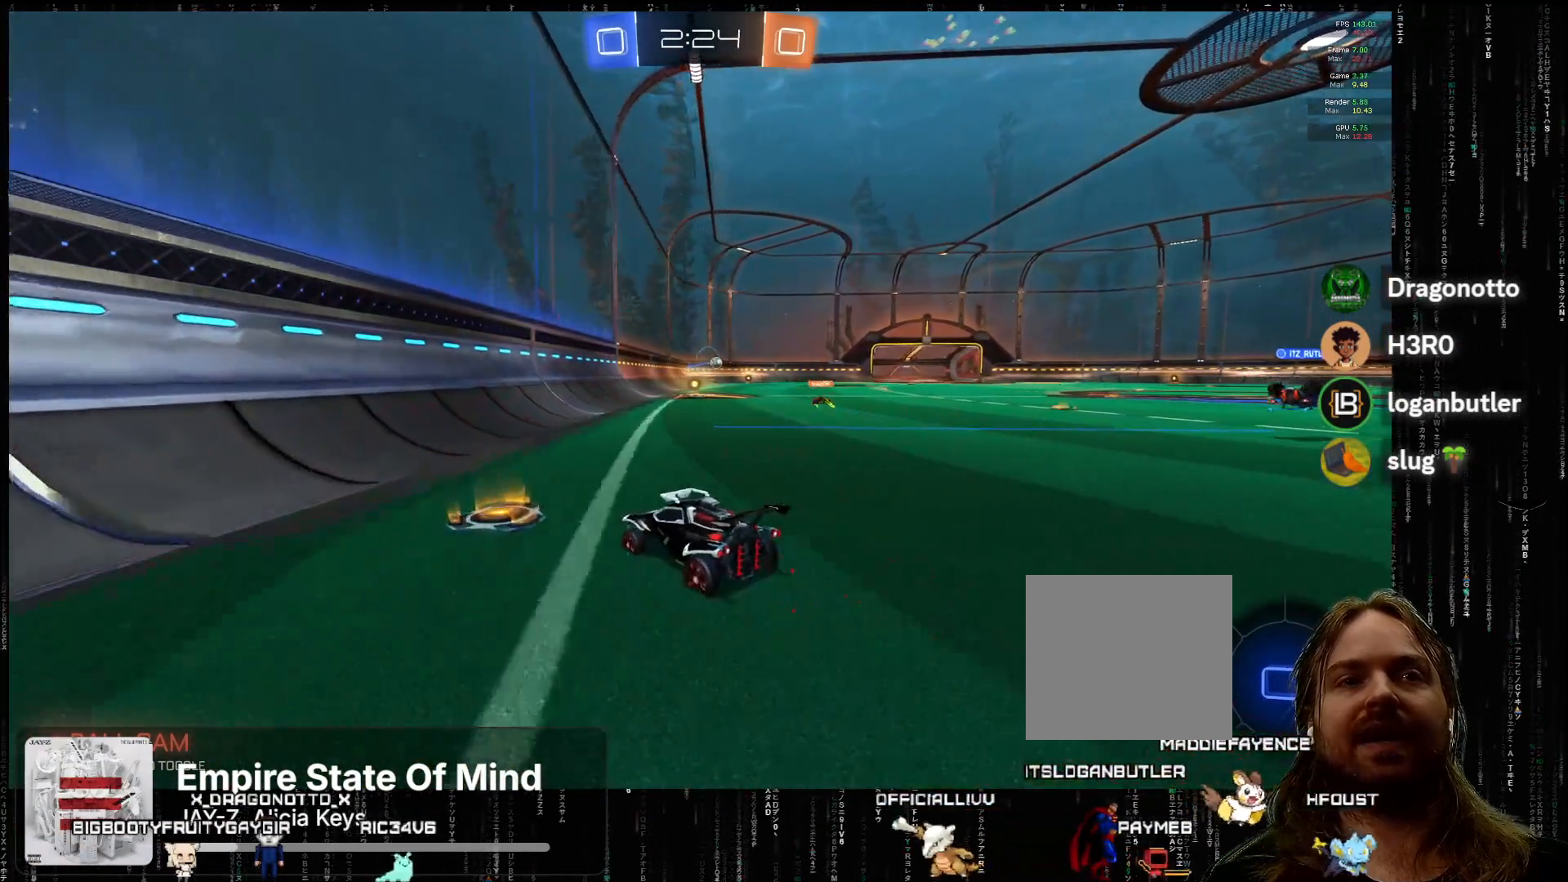
{"buttons": ["A", "R2"], "left_stick": "right", "events": [[350, "left_stick", "center"], [367, "A", "down"], [450, "left_stick", "right"]]}
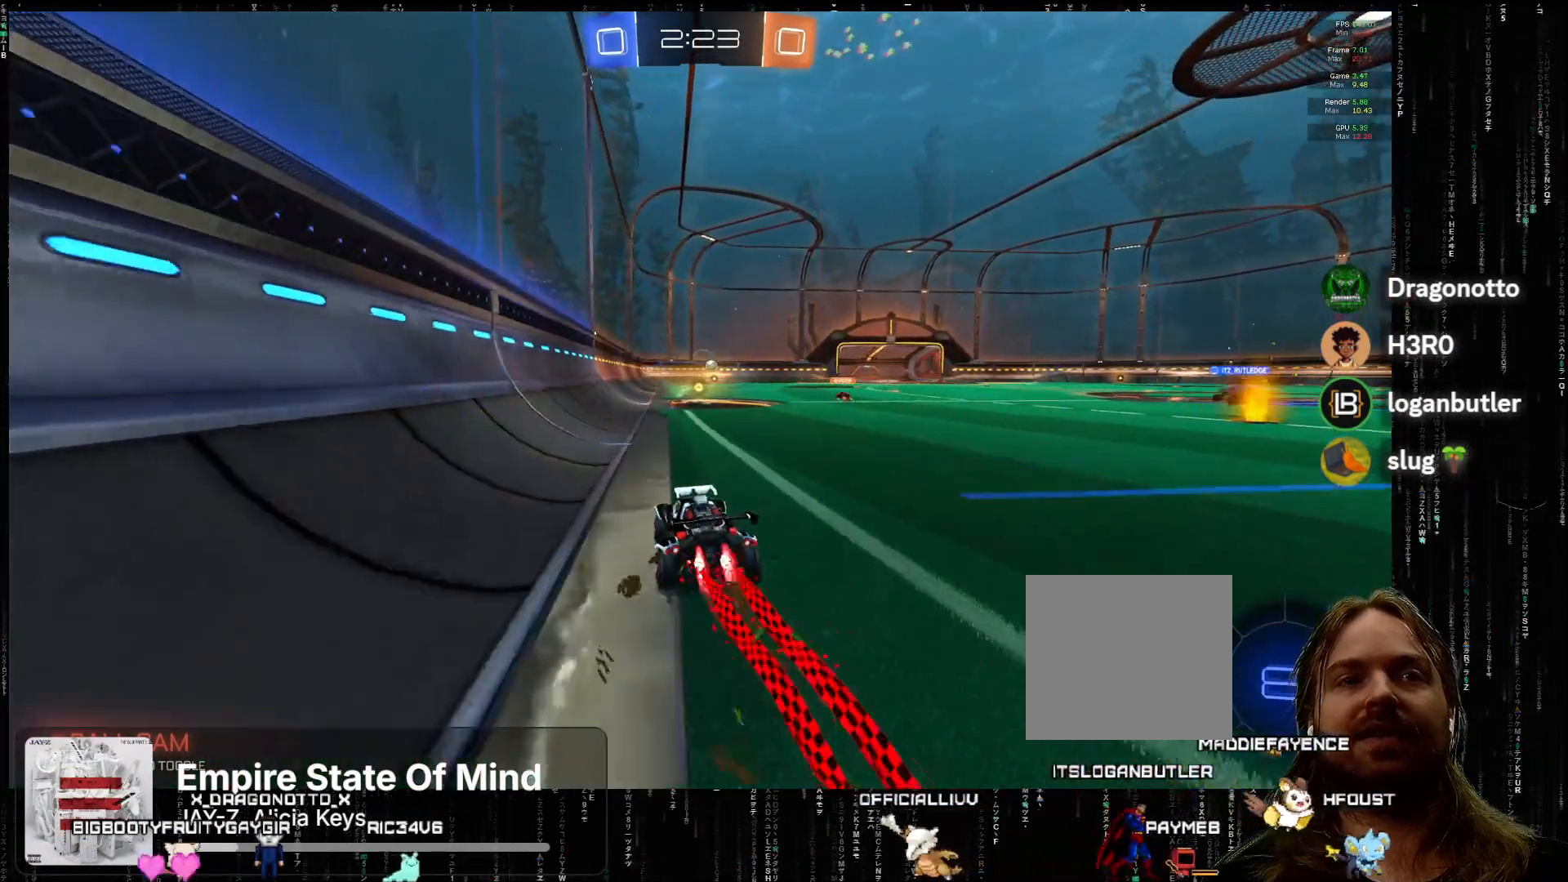
{"buttons": ["R2"], "left_stick": "center", "events": [[33, "left_stick", "center"], [67, "A", "up"]]}
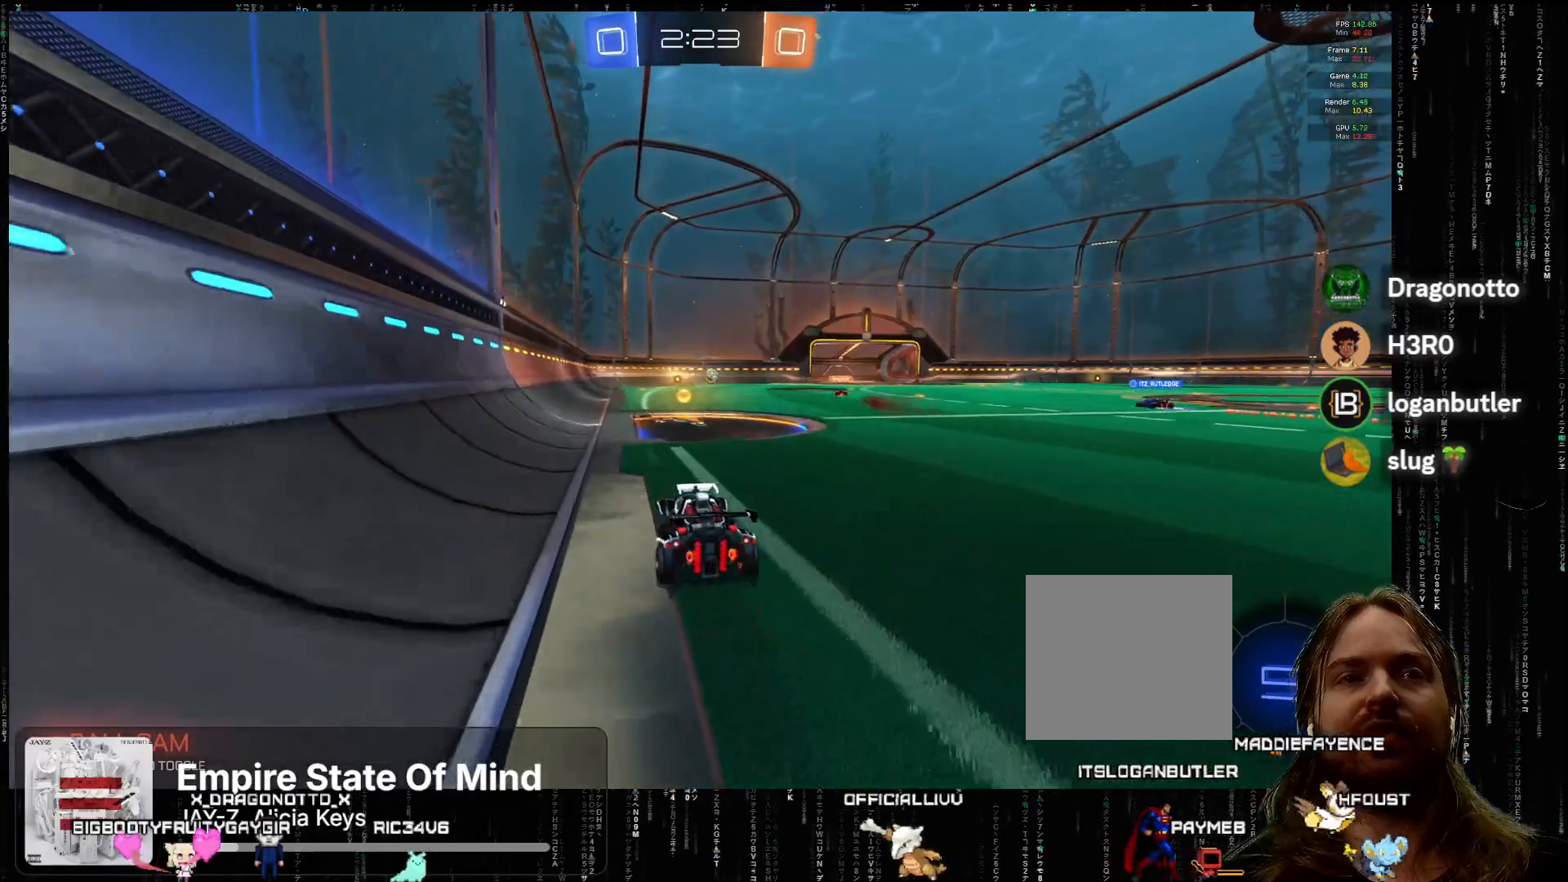
{"buttons": ["R2"], "left_stick": "down-right", "events": [[167, "left_stick", "right"], [383, "left_stick", "down-right"]]}
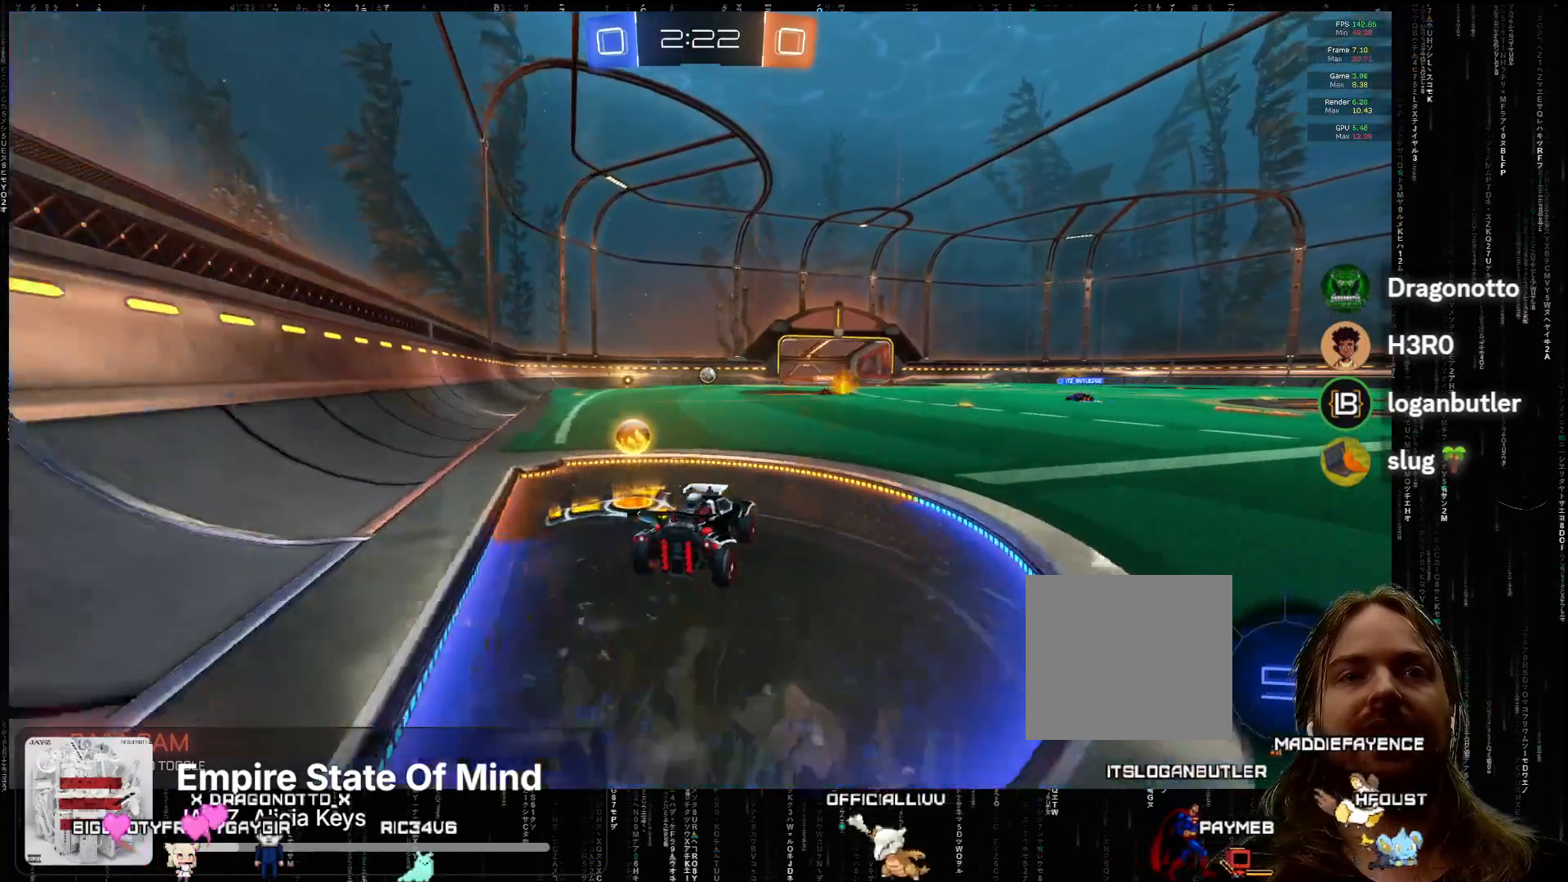
{"buttons": [], "left_stick": "down-right", "events": [[167, "left_stick", "left"], [183, "R2", "up"], [500, "left_stick", "down-right"]]}
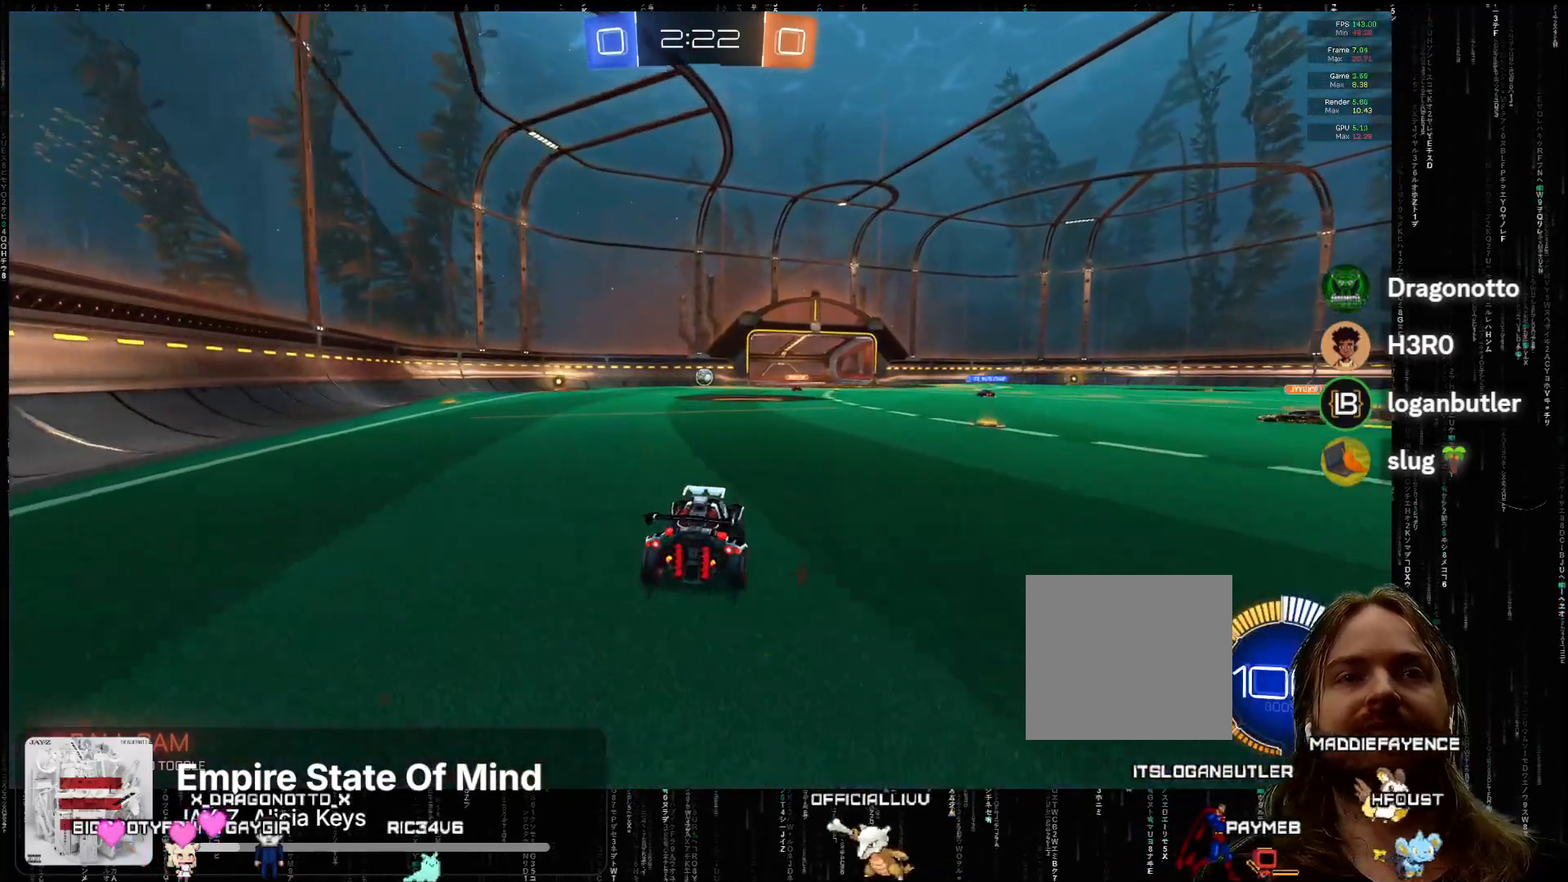
{"buttons": ["R2"], "left_stick": "center", "events": [[133, "R2", "down"], [267, "left_stick", "center"]]}
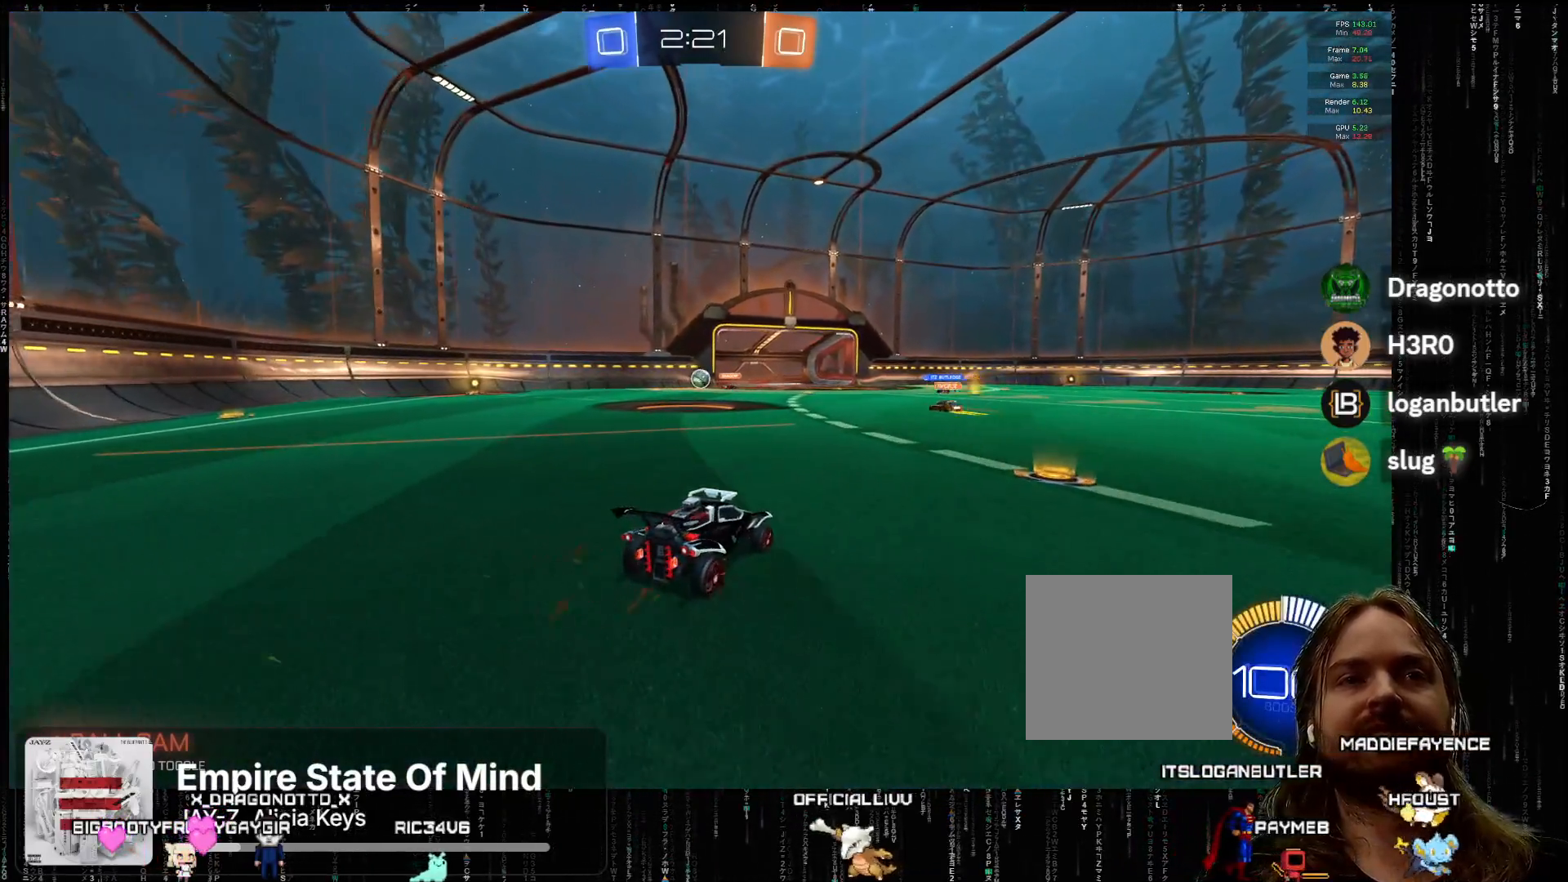
{"buttons": [], "left_stick": "down-left", "events": [[17, "left_stick", "right"], [117, "left_stick", "down-left"], [167, "R2", "up"]]}
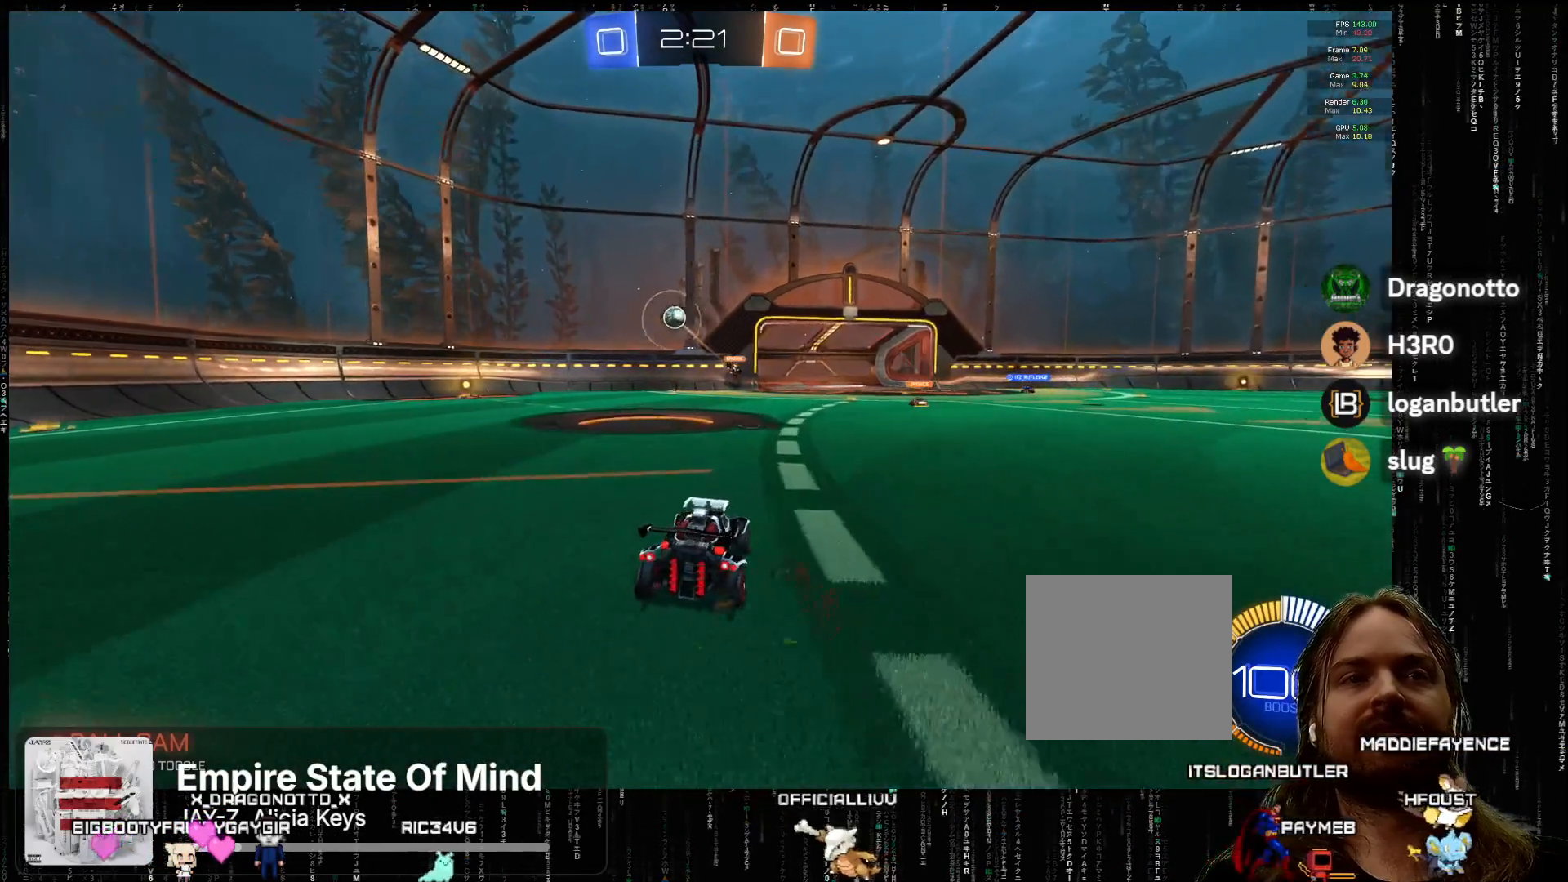
{"buttons": ["A", "R2"], "left_stick": "down-left", "events": [[150, "R2", "down"], [233, "B", "down"], [333, "B", "up"], [433, "A", "down"]]}
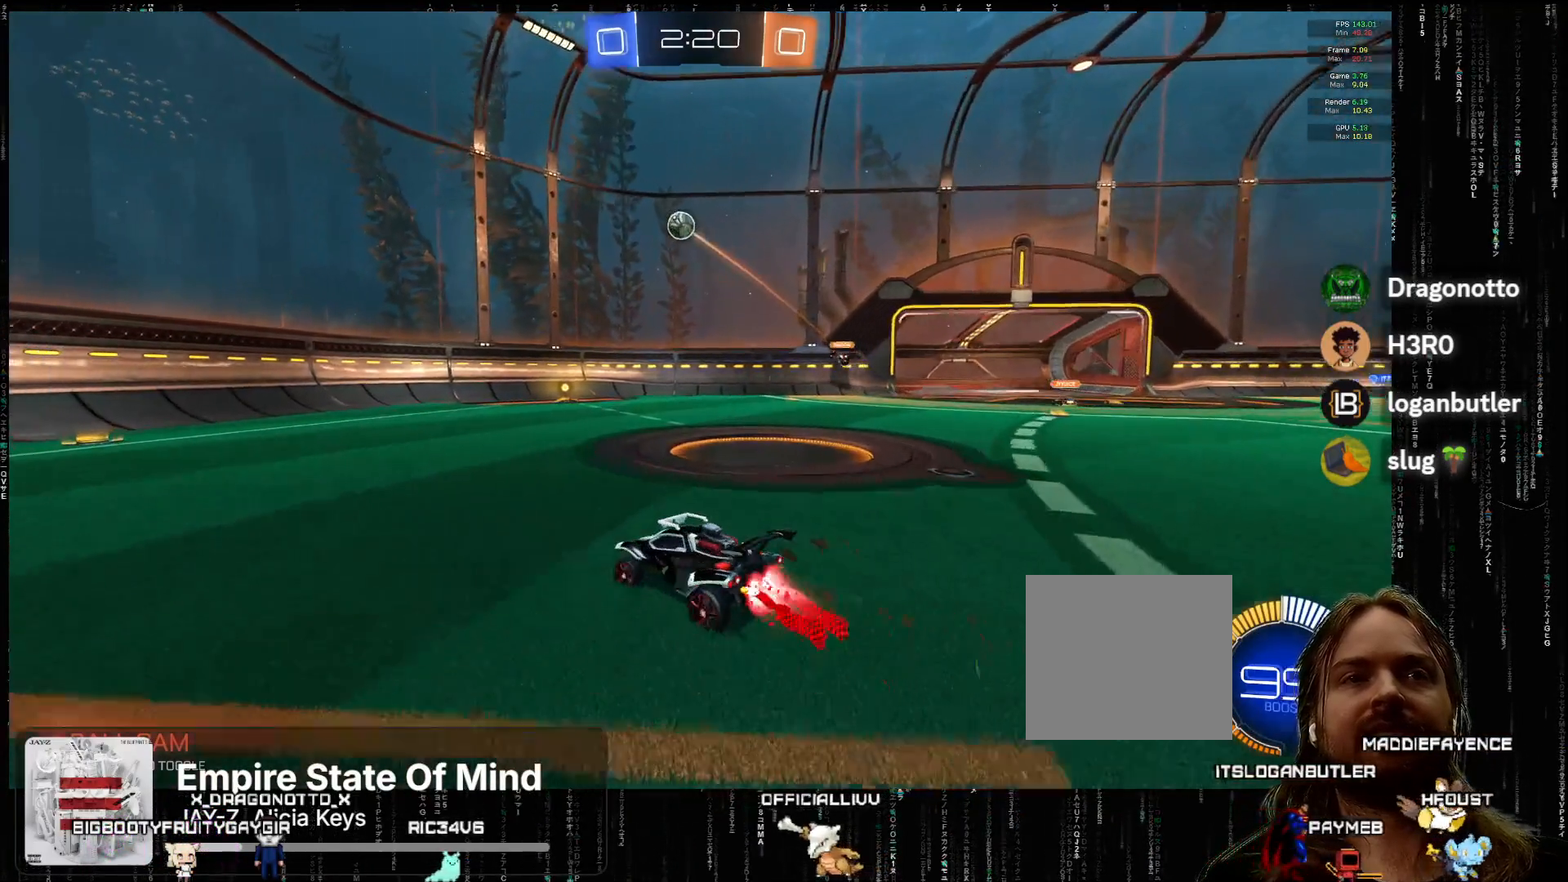
{"buttons": ["A", "R2"], "left_stick": "center", "events": [[417, "left_stick", "center"]]}